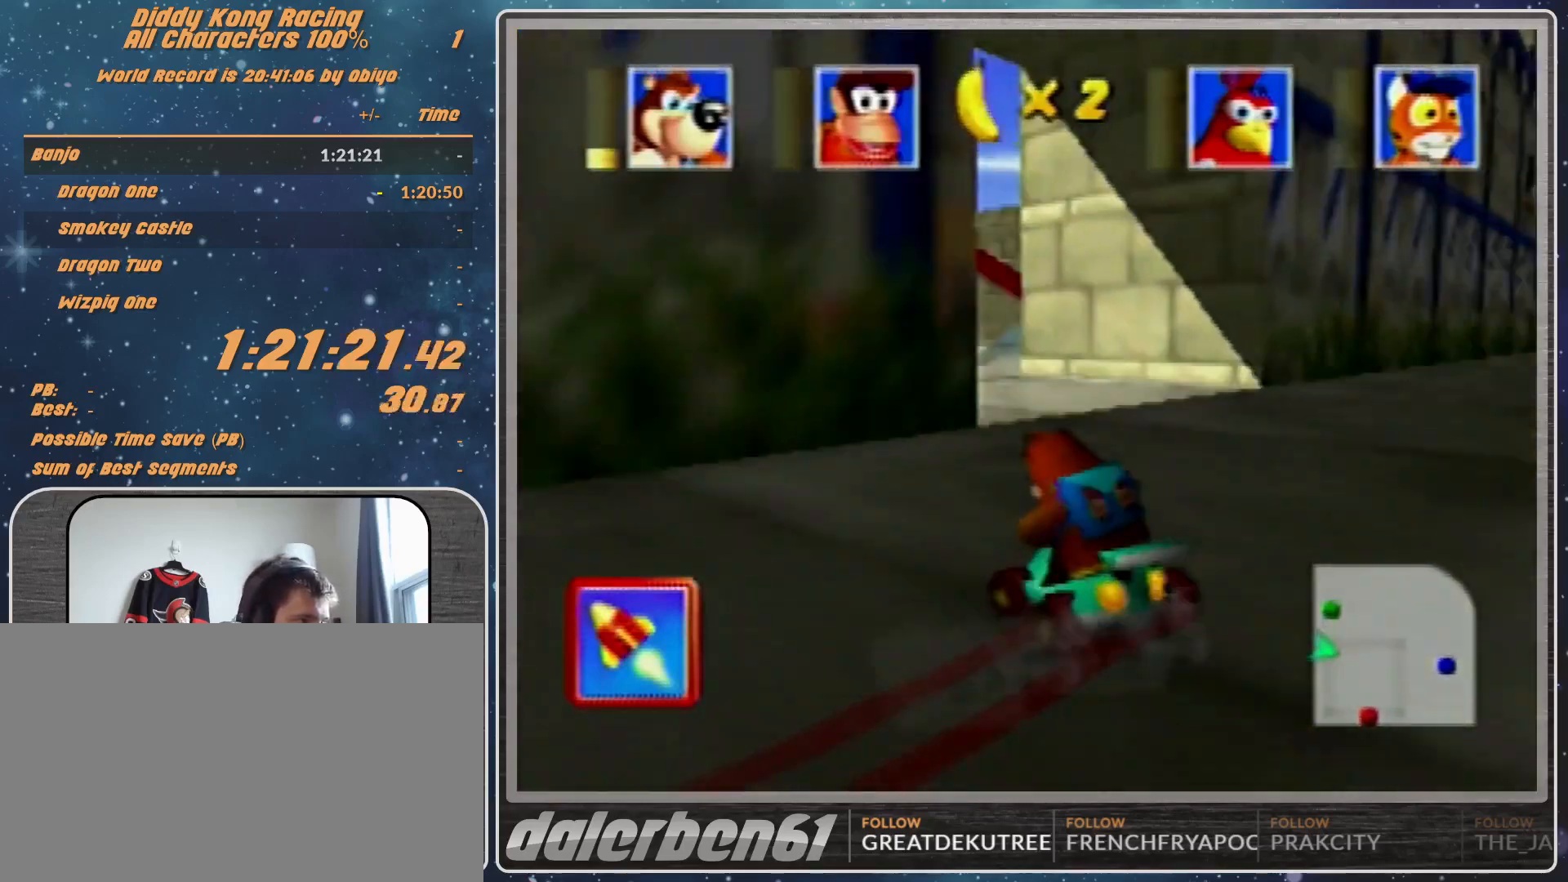
Gameplay with a controller (Nintendo layout); each line is a JSON object with the inputs held at the frame after it. "events" lists button and stick changes between this image and that frame as [ms after this image, input, new state], when the widget could be followed in between. Not read: L1 L3 R3.
{"buttons": ["A", "R1"], "left_stick": "right", "events": [[33, "R1", "down"], [133, "A", "down"], [133, "left_stick", "up"], [267, "A", "up"], [267, "left_stick", "up-right"], [367, "A", "down"], [400, "A", "up"], [467, "left_stick", "right"], [500, "A", "down"]]}
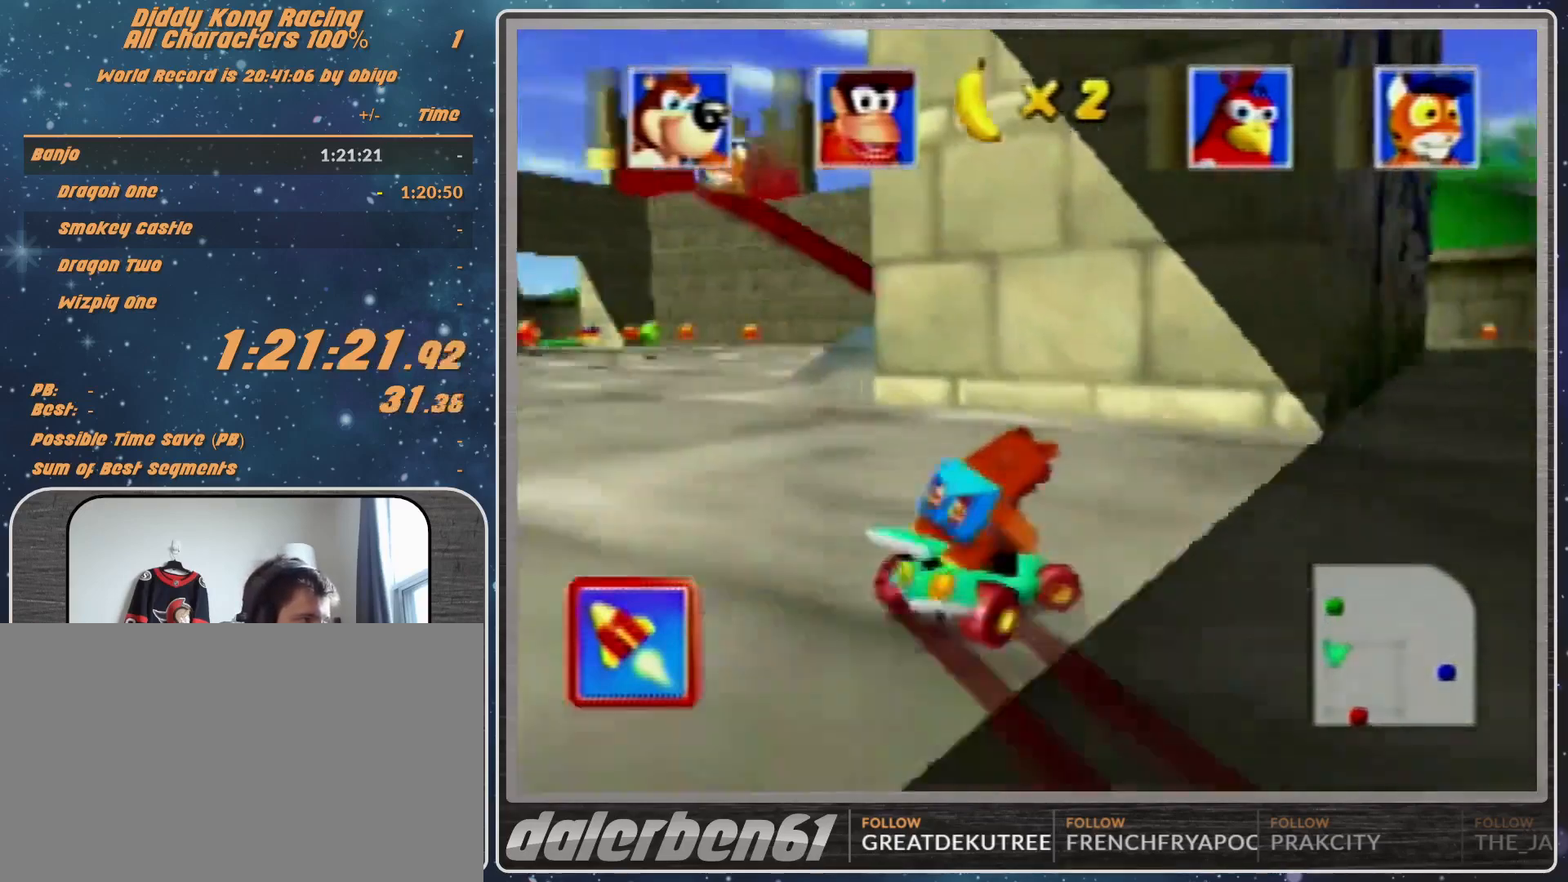
{"buttons": ["R1"], "left_stick": "right", "events": [[200, "A", "up"], [300, "R1", "up"], [400, "R1", "down"], [433, "A", "down"], [500, "A", "up"]]}
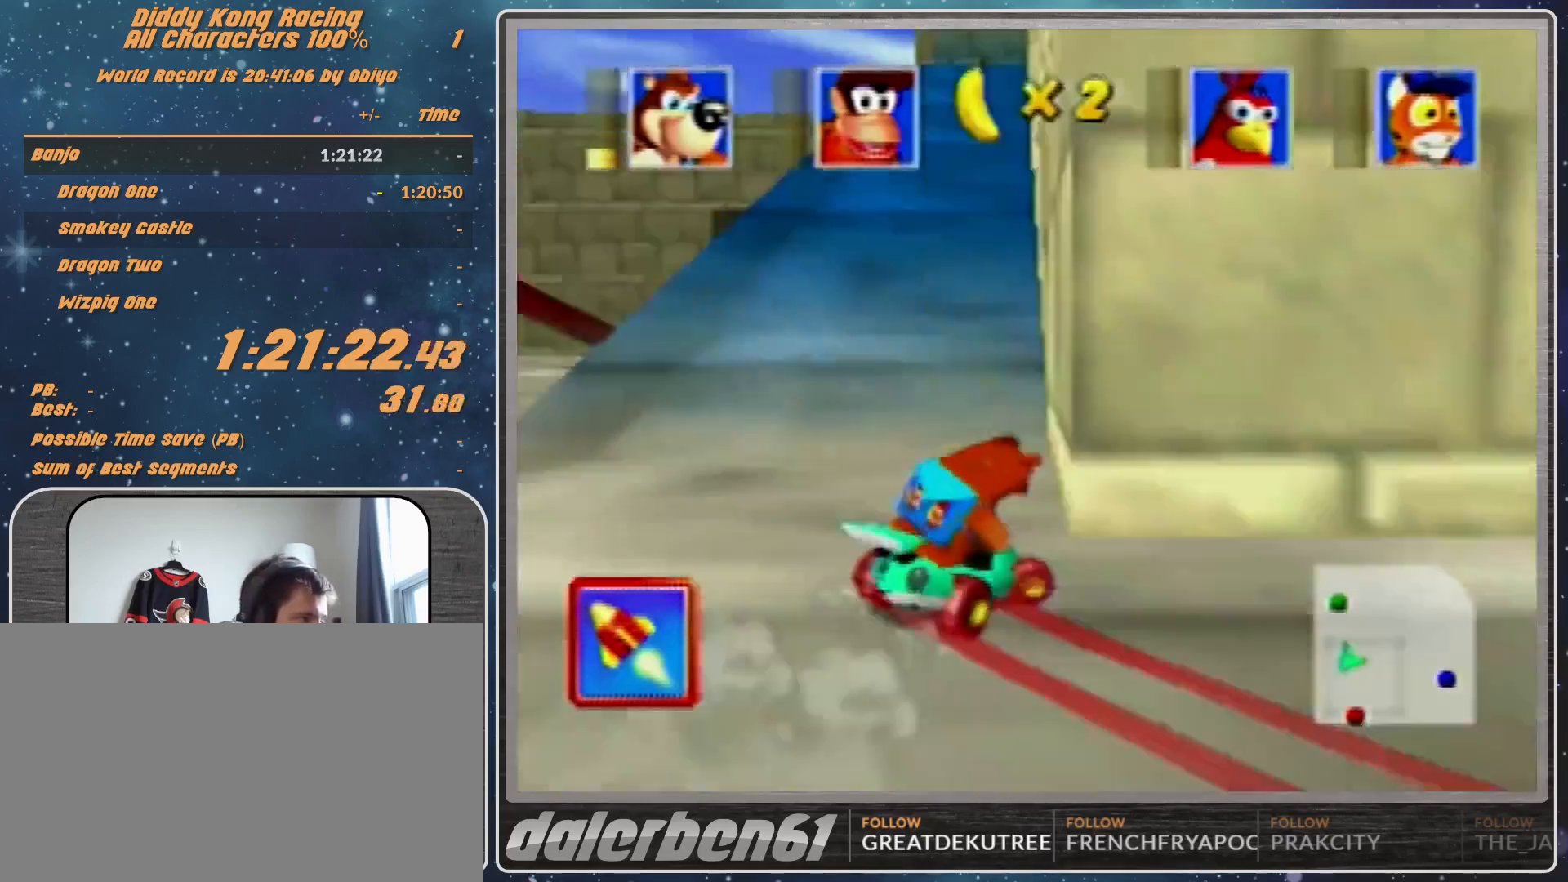
{"buttons": ["R1"], "left_stick": "left", "events": [[100, "A", "down"], [100, "left_stick", "up-right"], [200, "A", "up"], [200, "left_stick", "left"], [267, "A", "down"], [433, "A", "up"]]}
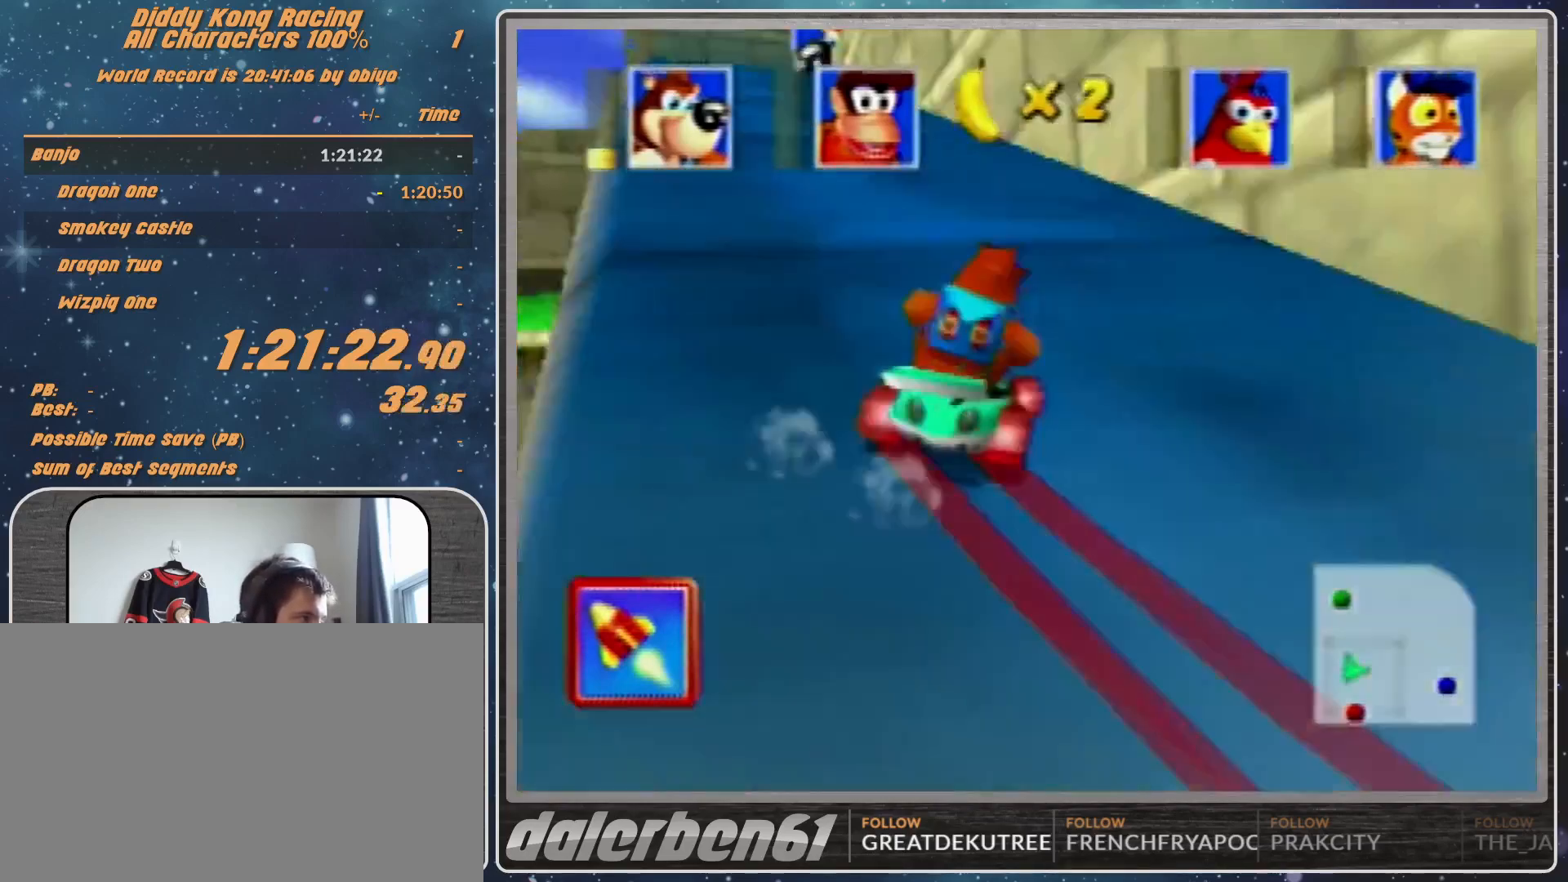
{"buttons": ["R1"], "left_stick": "up-left", "events": [[100, "A", "down"], [100, "left_stick", "up-right"], [167, "A", "up"], [200, "left_stick", "up-left"], [267, "A", "down"], [367, "A", "up"], [433, "A", "down"], [500, "A", "up"]]}
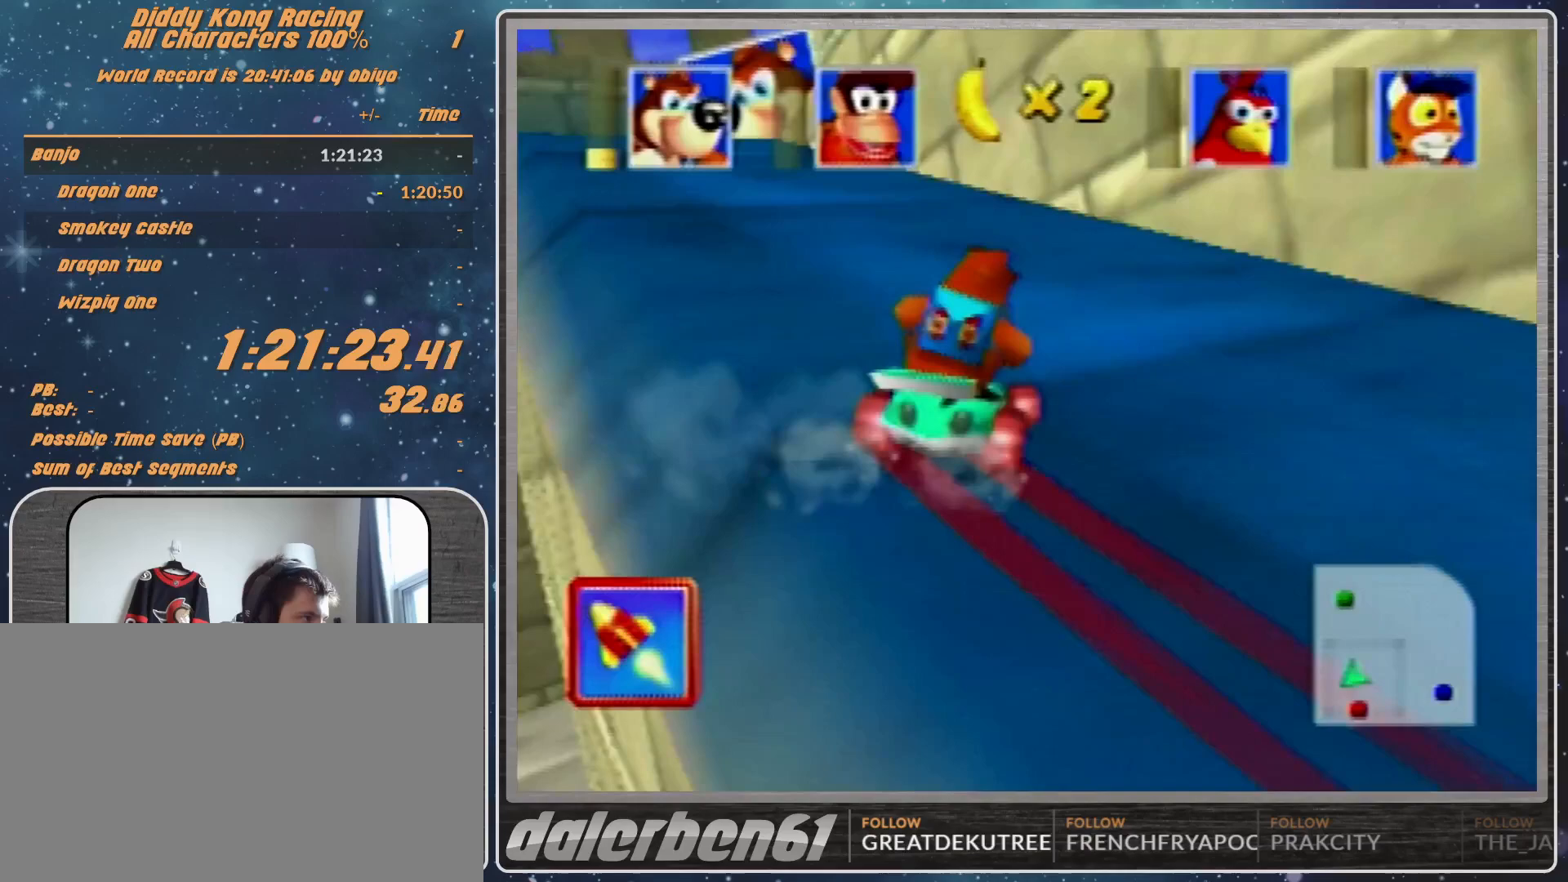
{"buttons": ["R1"], "left_stick": "left", "events": [[100, "A", "down"], [200, "A", "up"], [200, "left_stick", "up-right"], [267, "A", "down"], [267, "left_stick", "up-left"], [333, "A", "up"], [333, "left_stick", "left"], [433, "A", "down"], [500, "A", "up"]]}
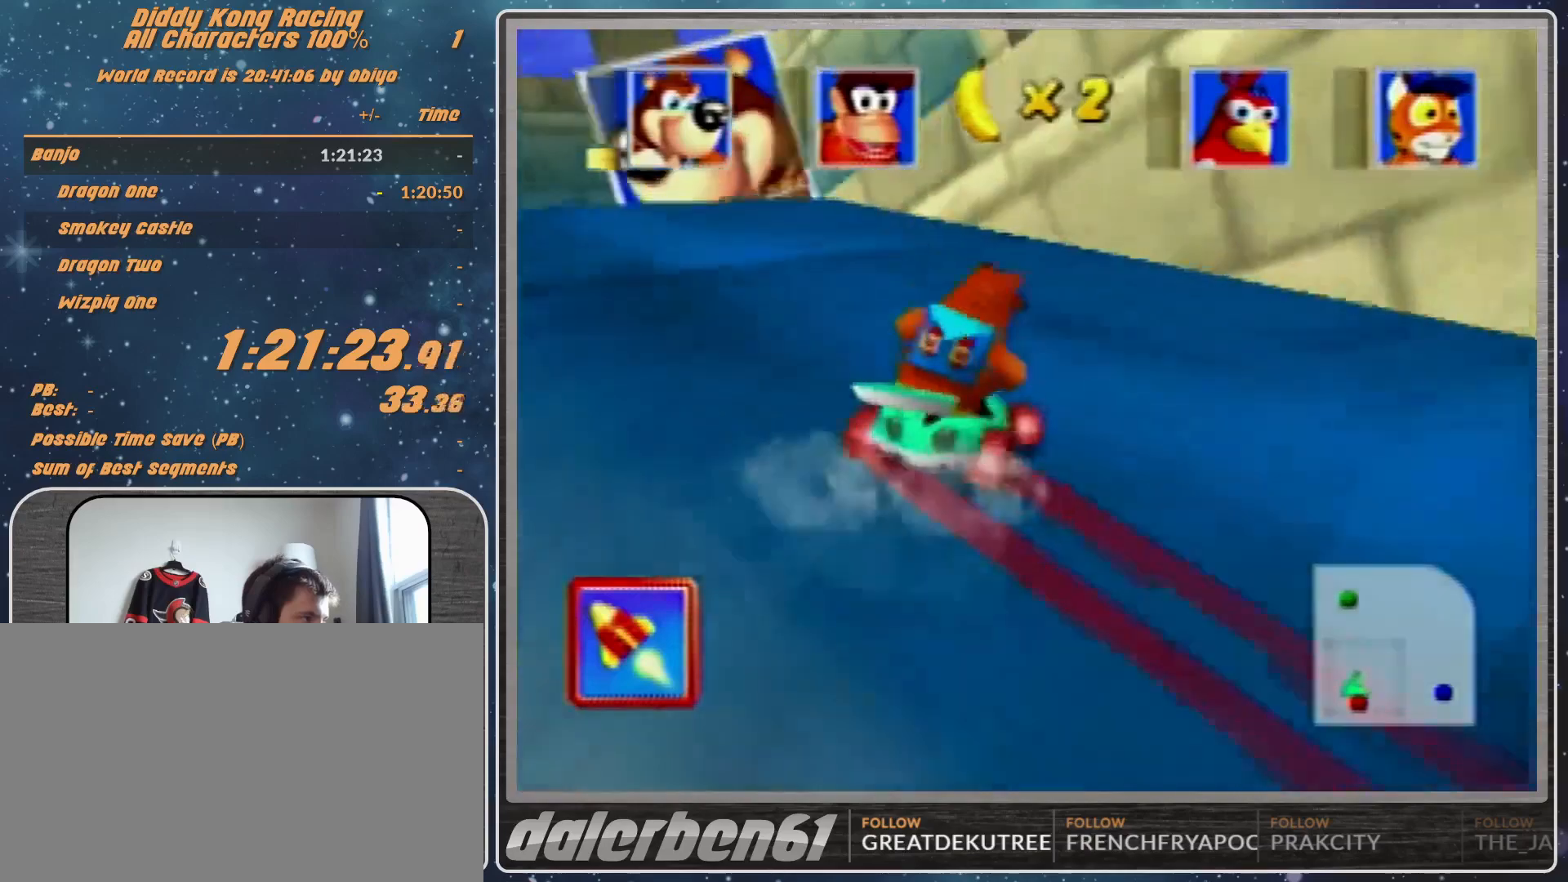
{"buttons": ["A", "R1"], "left_stick": "left", "events": [[200, "R1", "up"], [433, "A", "down"], [433, "R1", "down"]]}
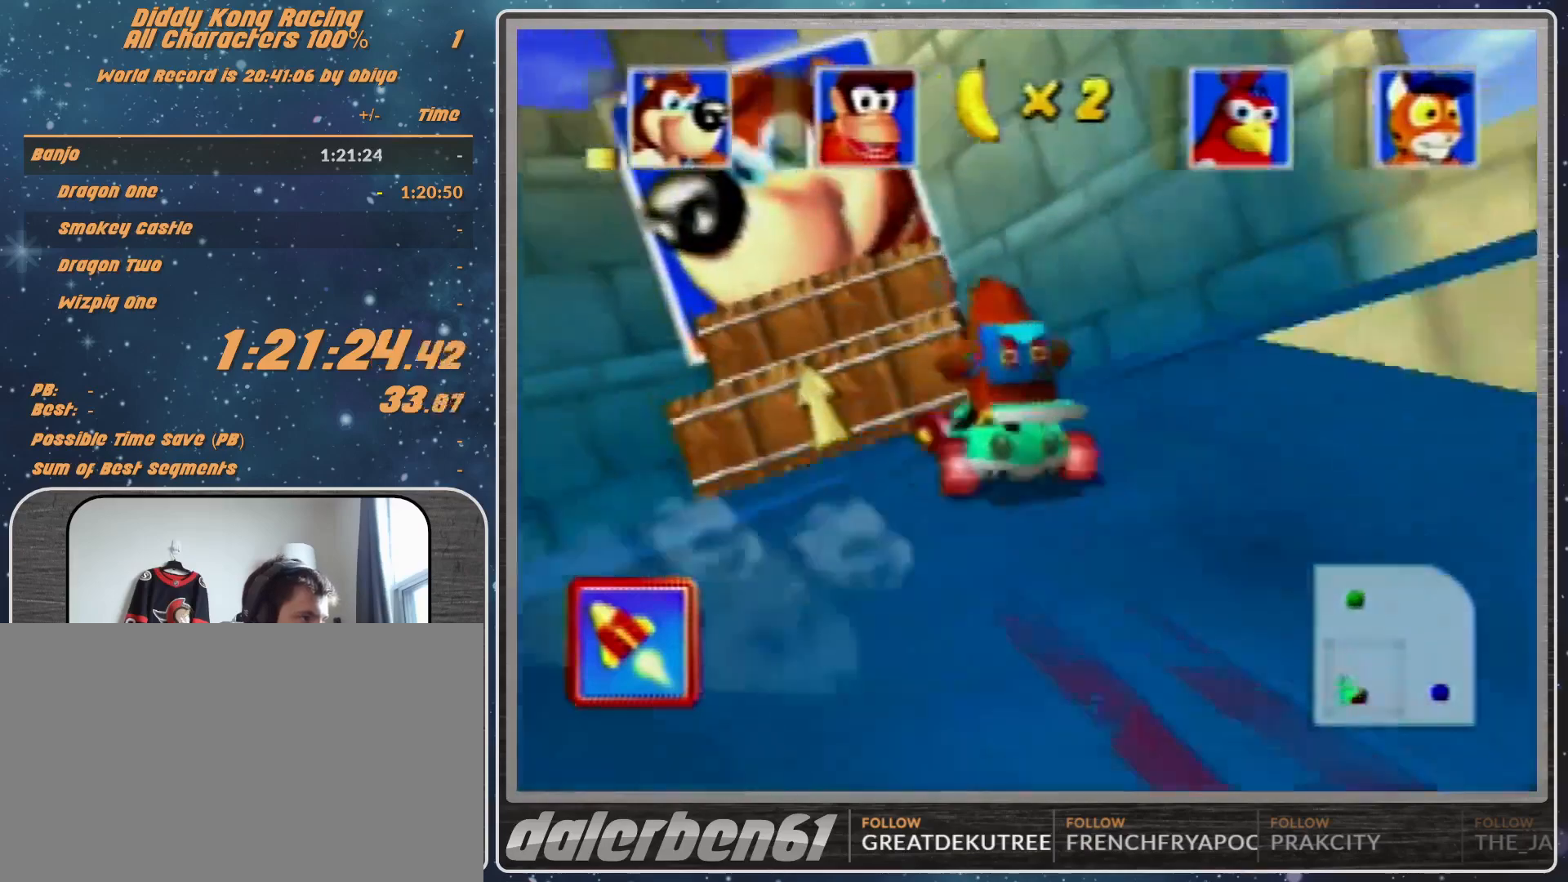
{"buttons": ["A", "B", "R1"], "left_stick": "left", "events": [[67, "B", "down"]]}
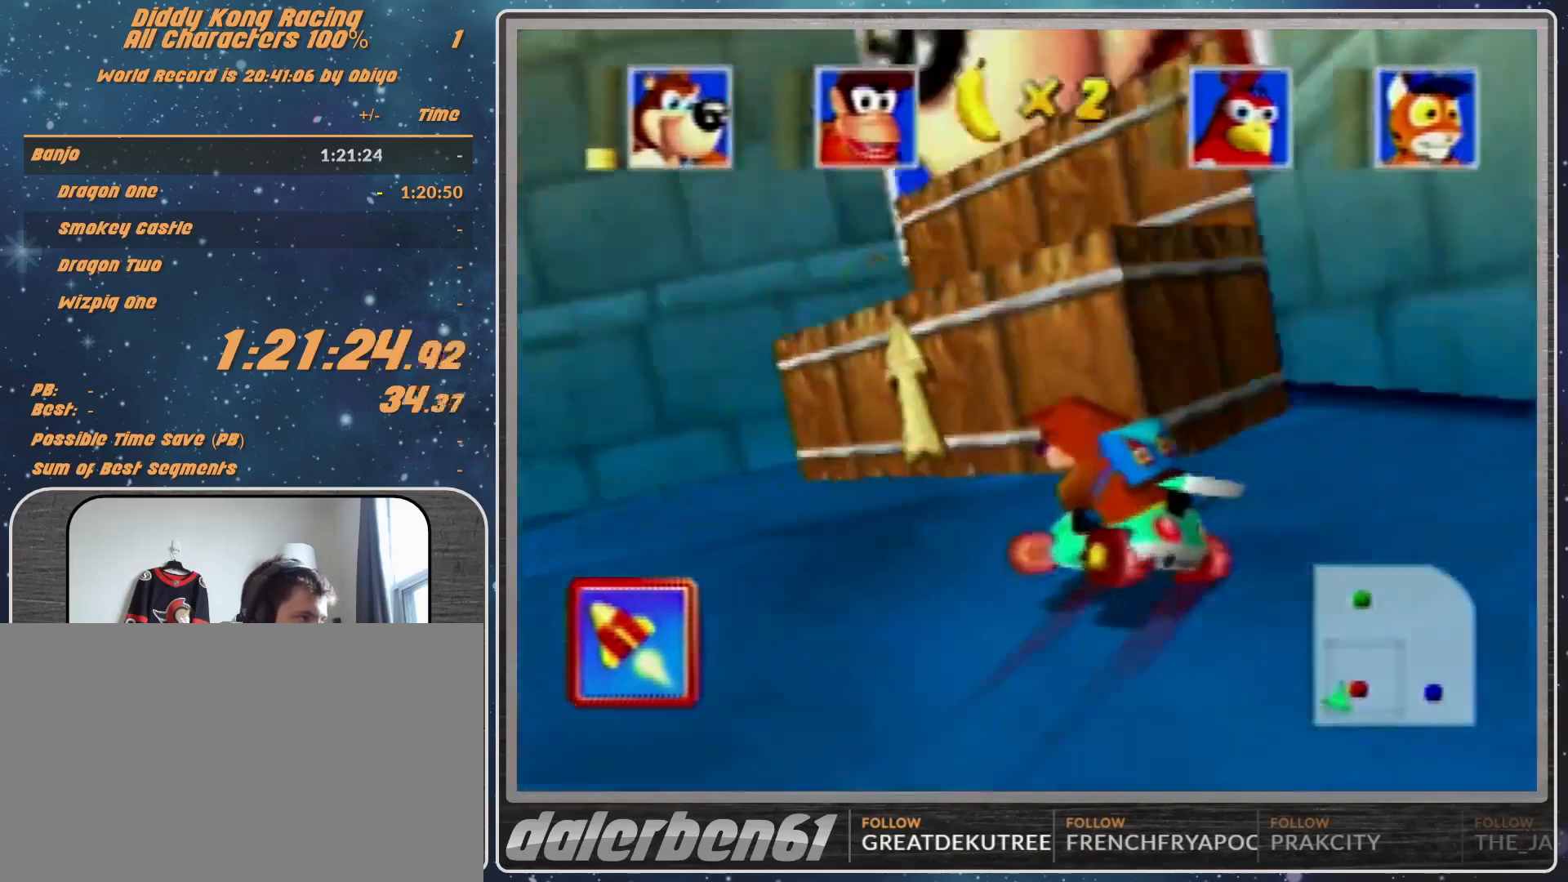
{"buttons": ["R1"], "left_stick": "up-right", "events": [[367, "A", "up"], [367, "B", "up"], [367, "R1", "up"], [467, "R1", "down"], [467, "left_stick", "up-right"]]}
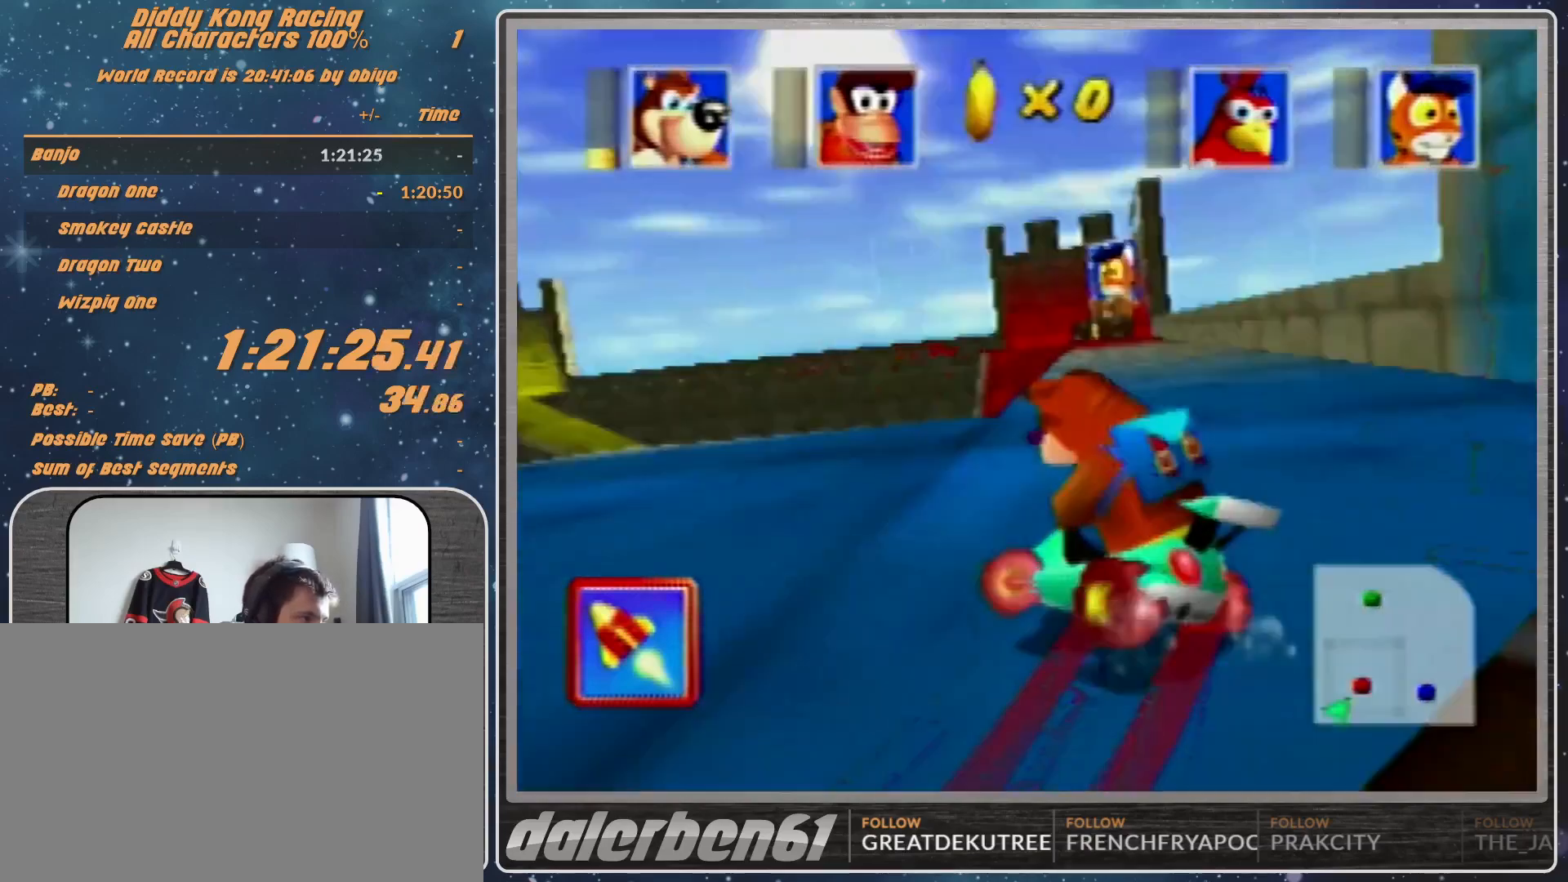
{"buttons": ["R1"], "left_stick": "right", "events": [[67, "A", "down"], [233, "A", "up"], [367, "left_stick", "right"]]}
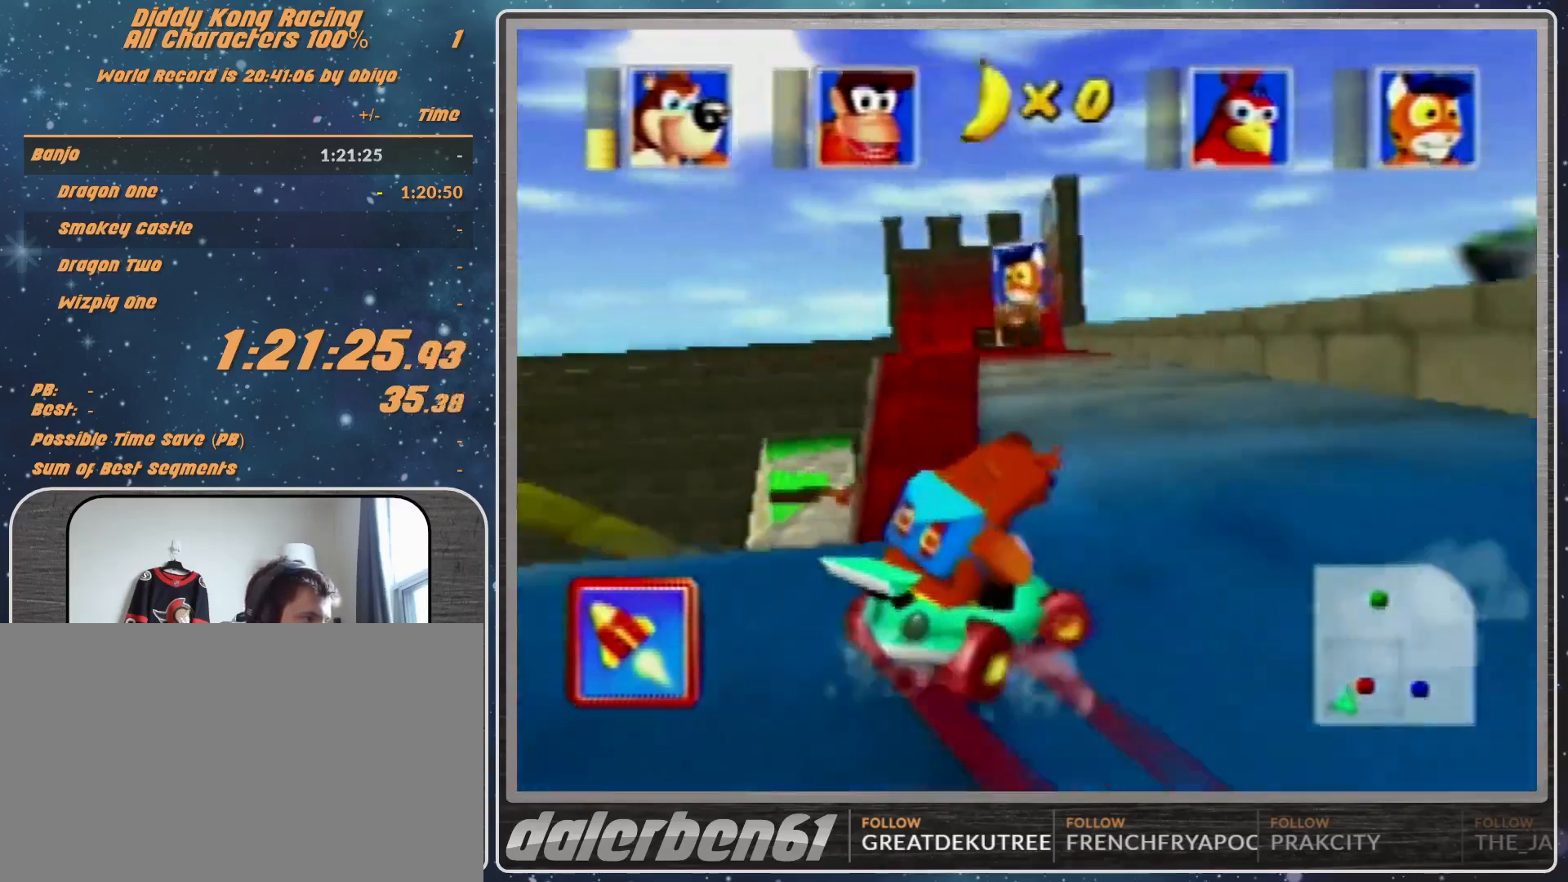
{"buttons": ["B", "R1"], "left_stick": "right", "events": [[267, "B", "down"]]}
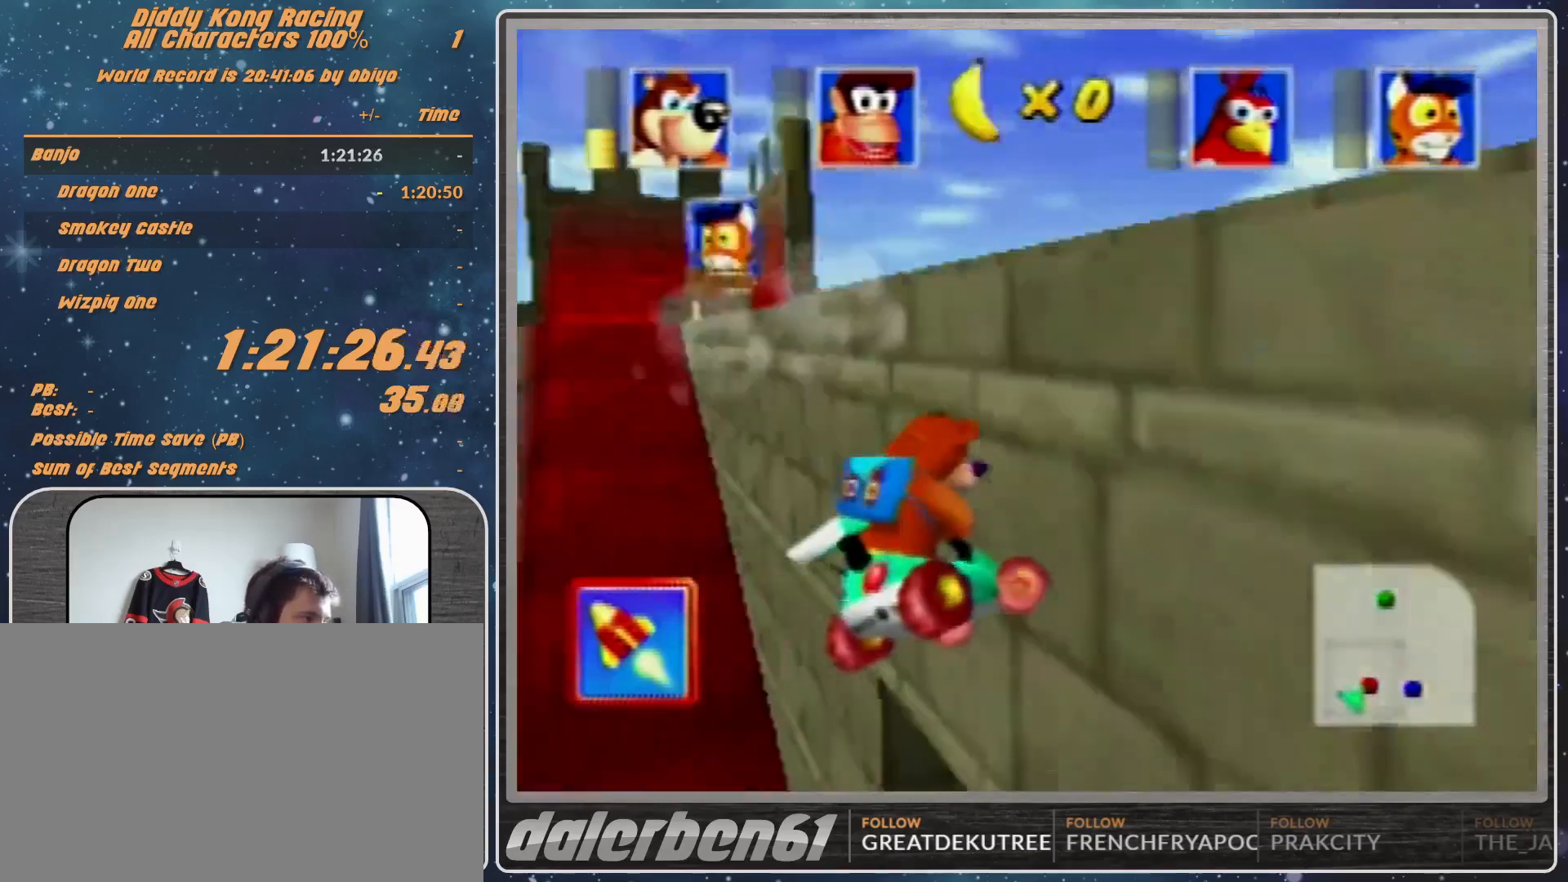
{"buttons": ["A", "B", "R1"], "left_stick": "right", "events": [[67, "B", "up"], [200, "A", "down"], [200, "B", "down"]]}
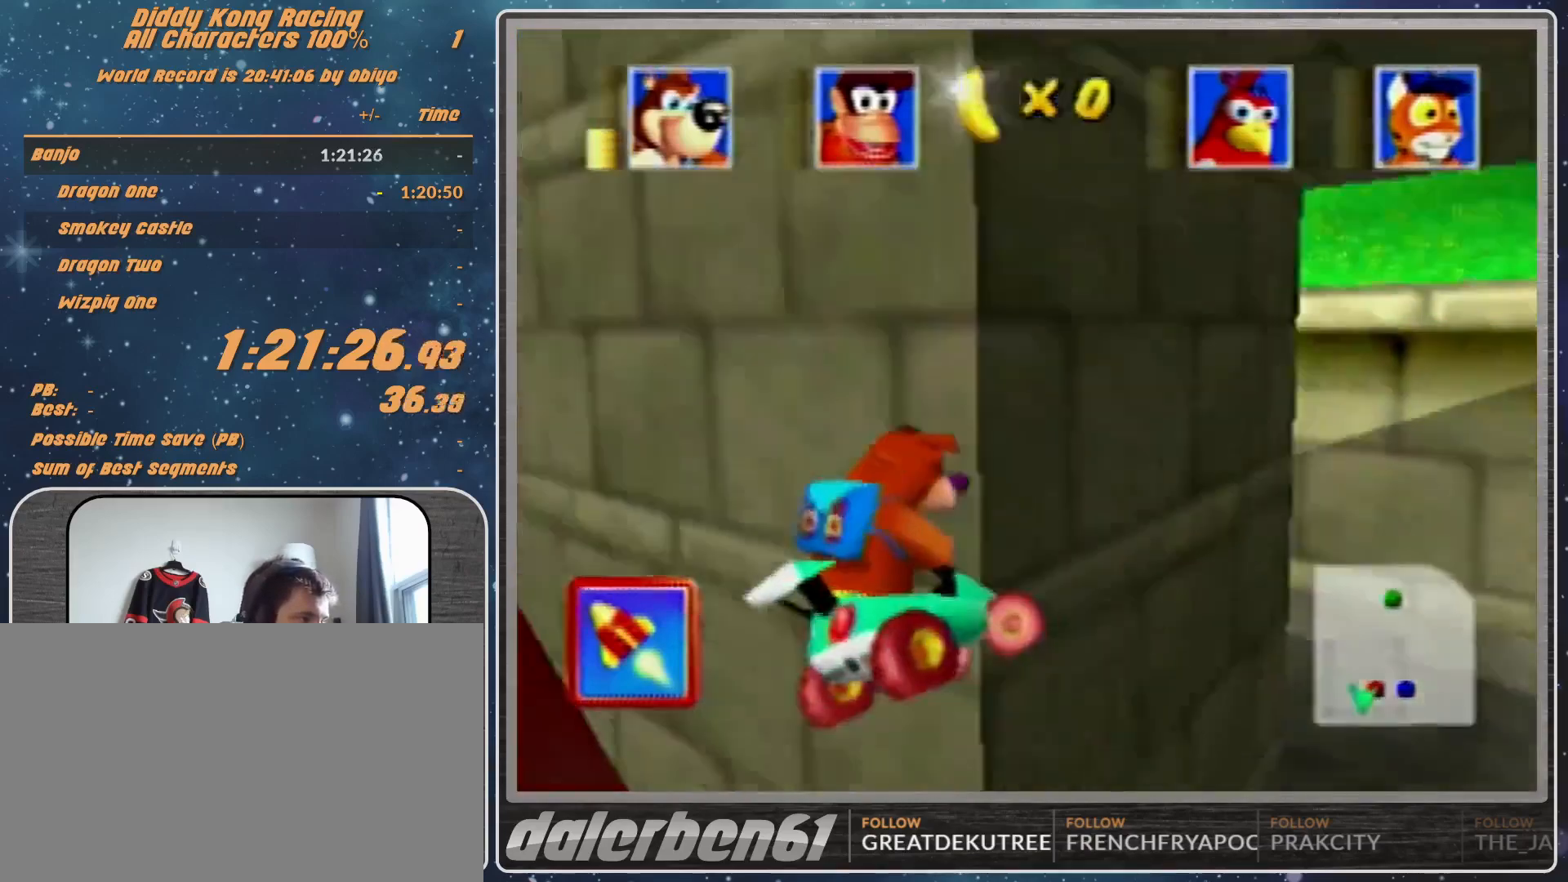
{"buttons": ["A", "B", "R1"], "left_stick": "right", "events": []}
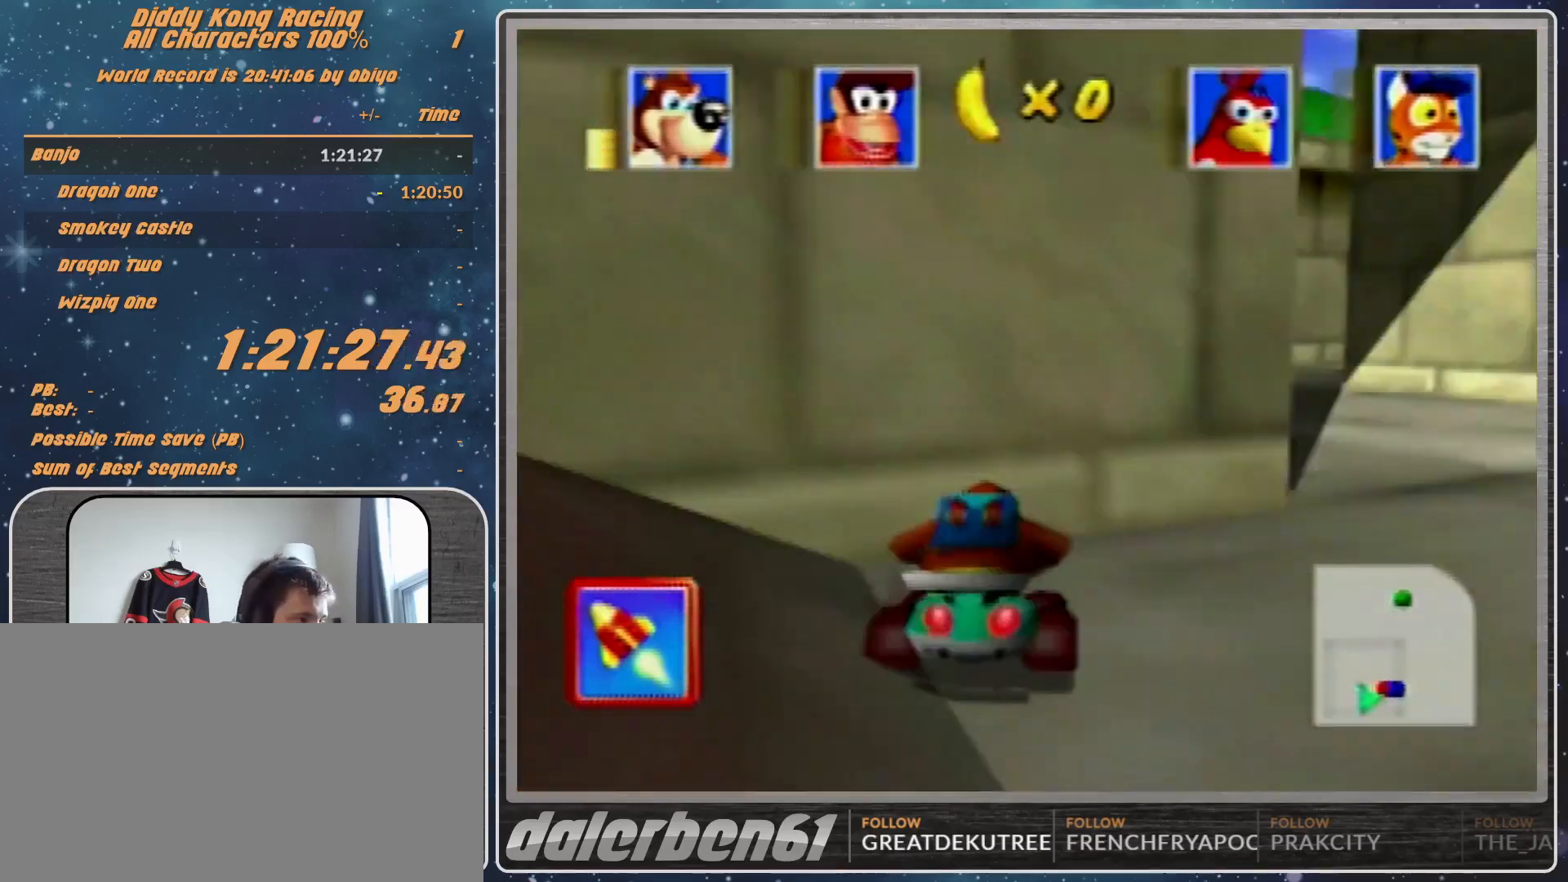
{"buttons": ["A"], "left_stick": "left", "events": [[500, "B", "up"], [500, "R1", "up"], [500, "left_stick", "left"]]}
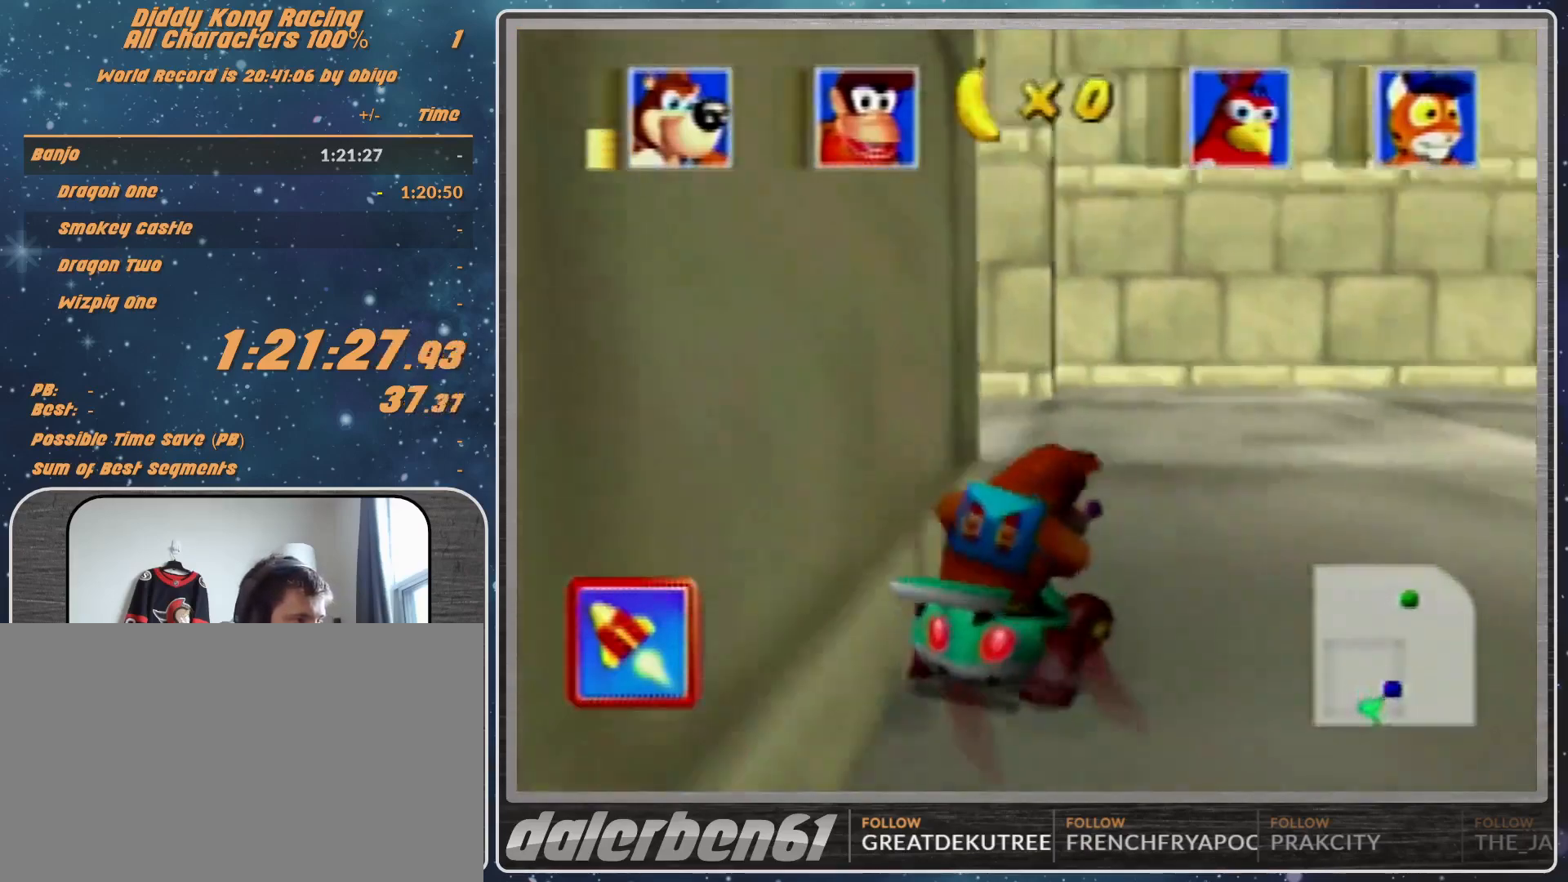
{"buttons": ["A"], "left_stick": "left", "events": [[267, "B", "down"], [267, "R1", "down"], [500, "B", "up"], [500, "R1", "up"]]}
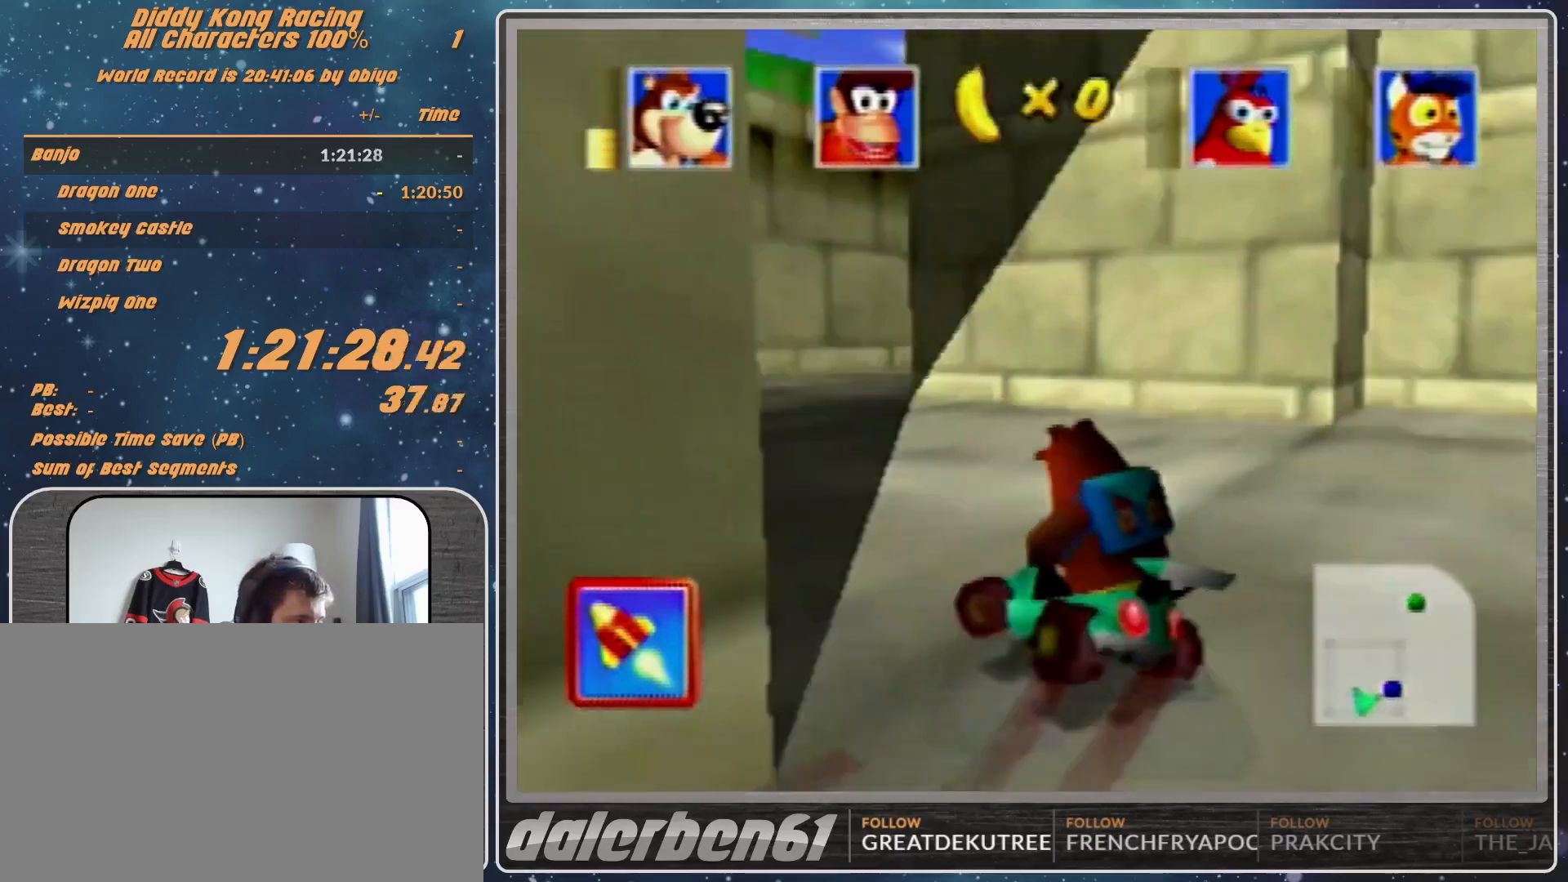
{"buttons": ["A", "R1"], "left_stick": "right", "events": [[67, "left_stick", "right"], [133, "R1", "down"]]}
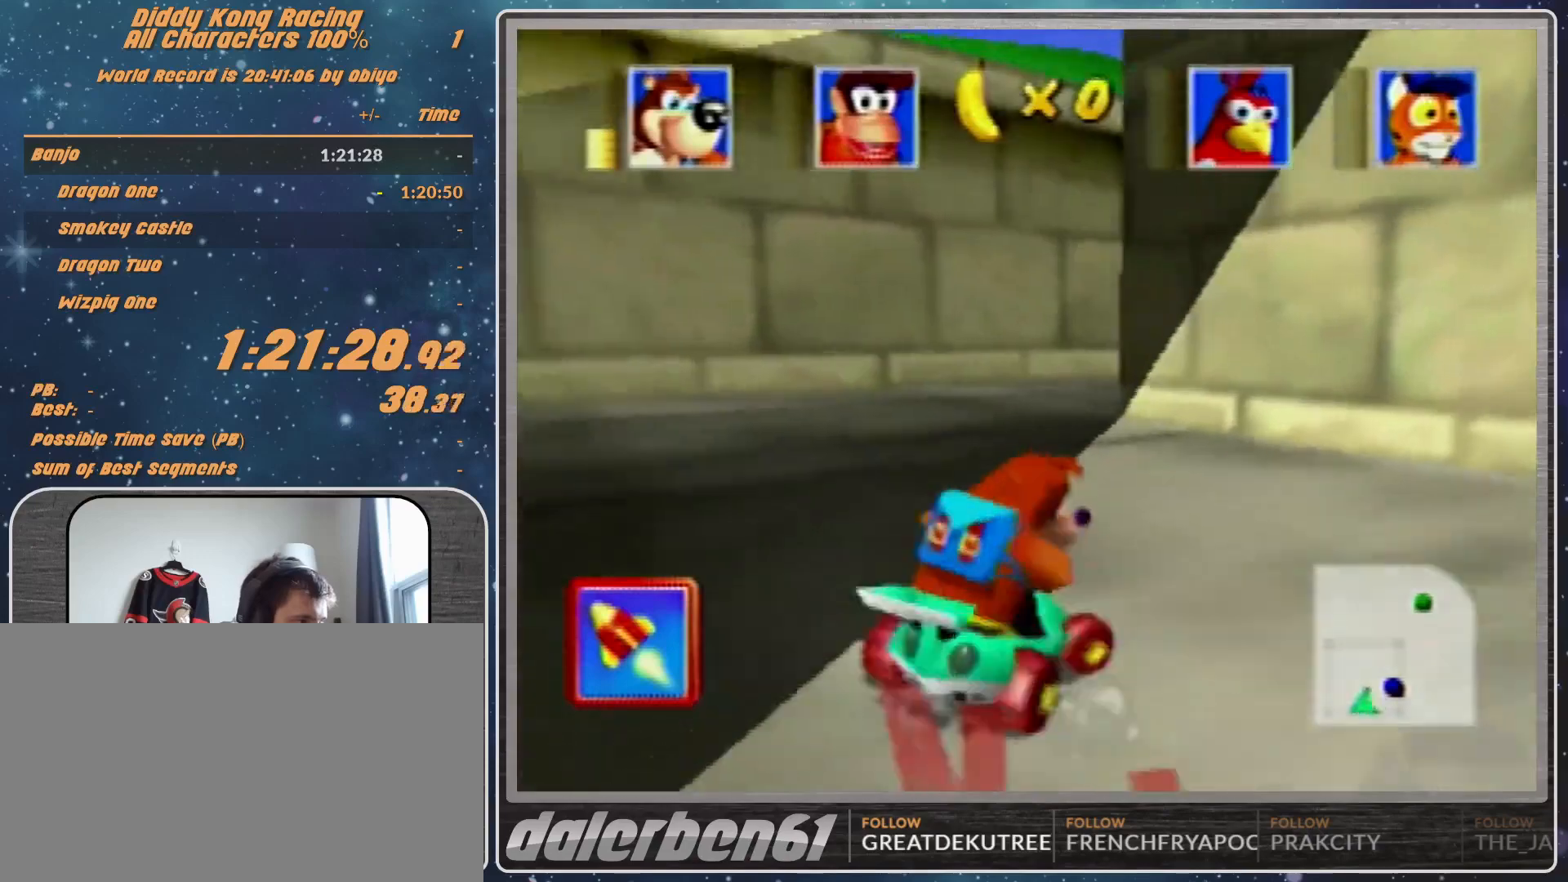
{"buttons": ["A", "R1"], "left_stick": "right", "events": []}
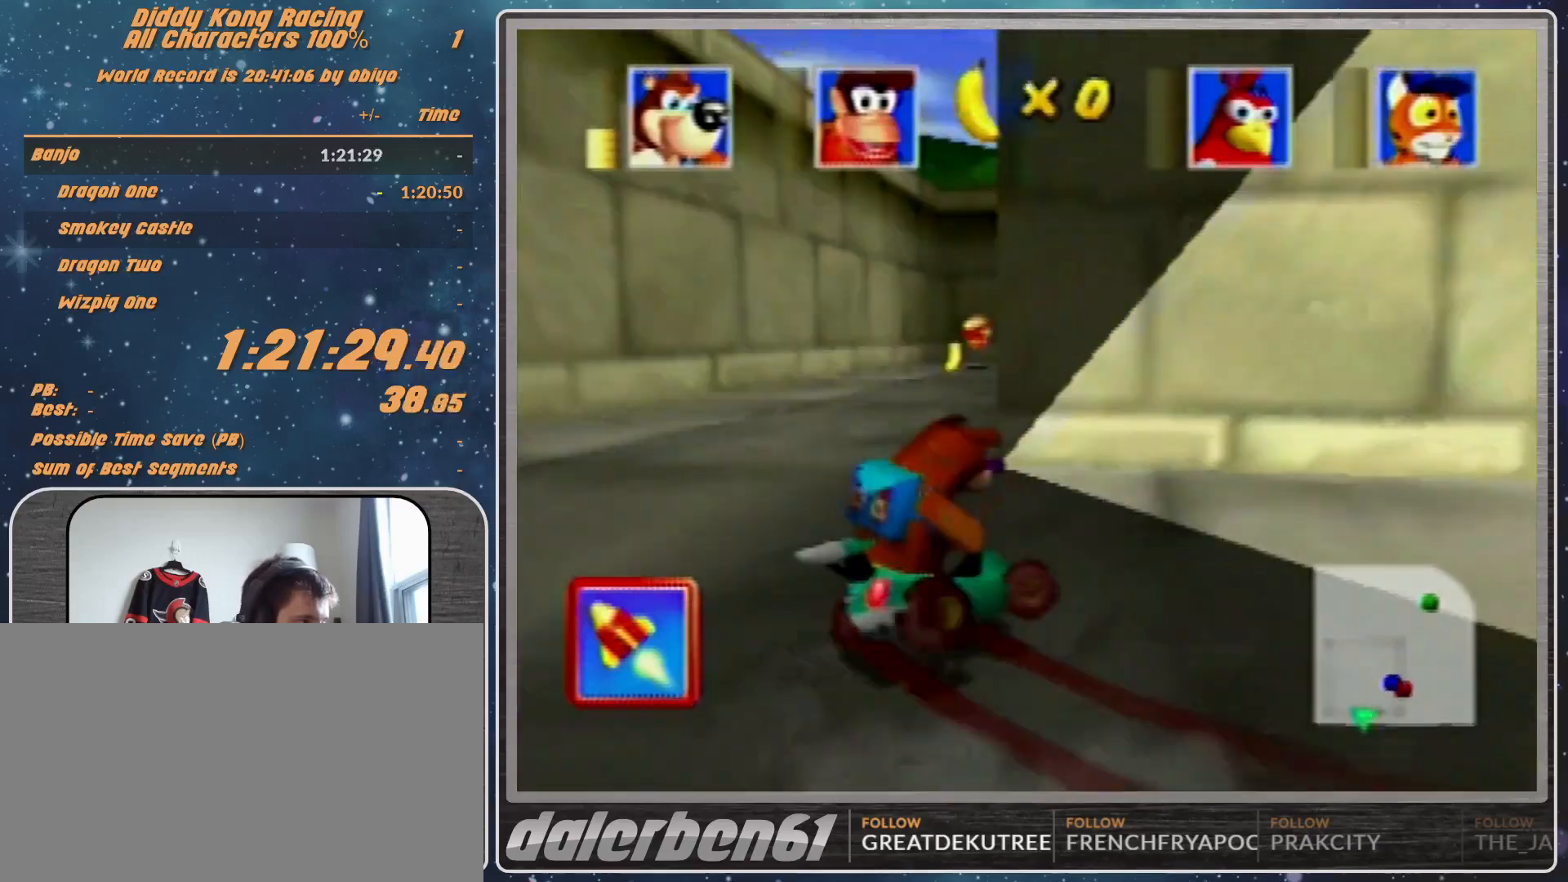
{"buttons": ["R1"], "left_stick": "up", "events": [[100, "A", "up"], [200, "A", "down"], [333, "A", "up"], [367, "A", "down"], [467, "A", "up"], [467, "left_stick", "up"]]}
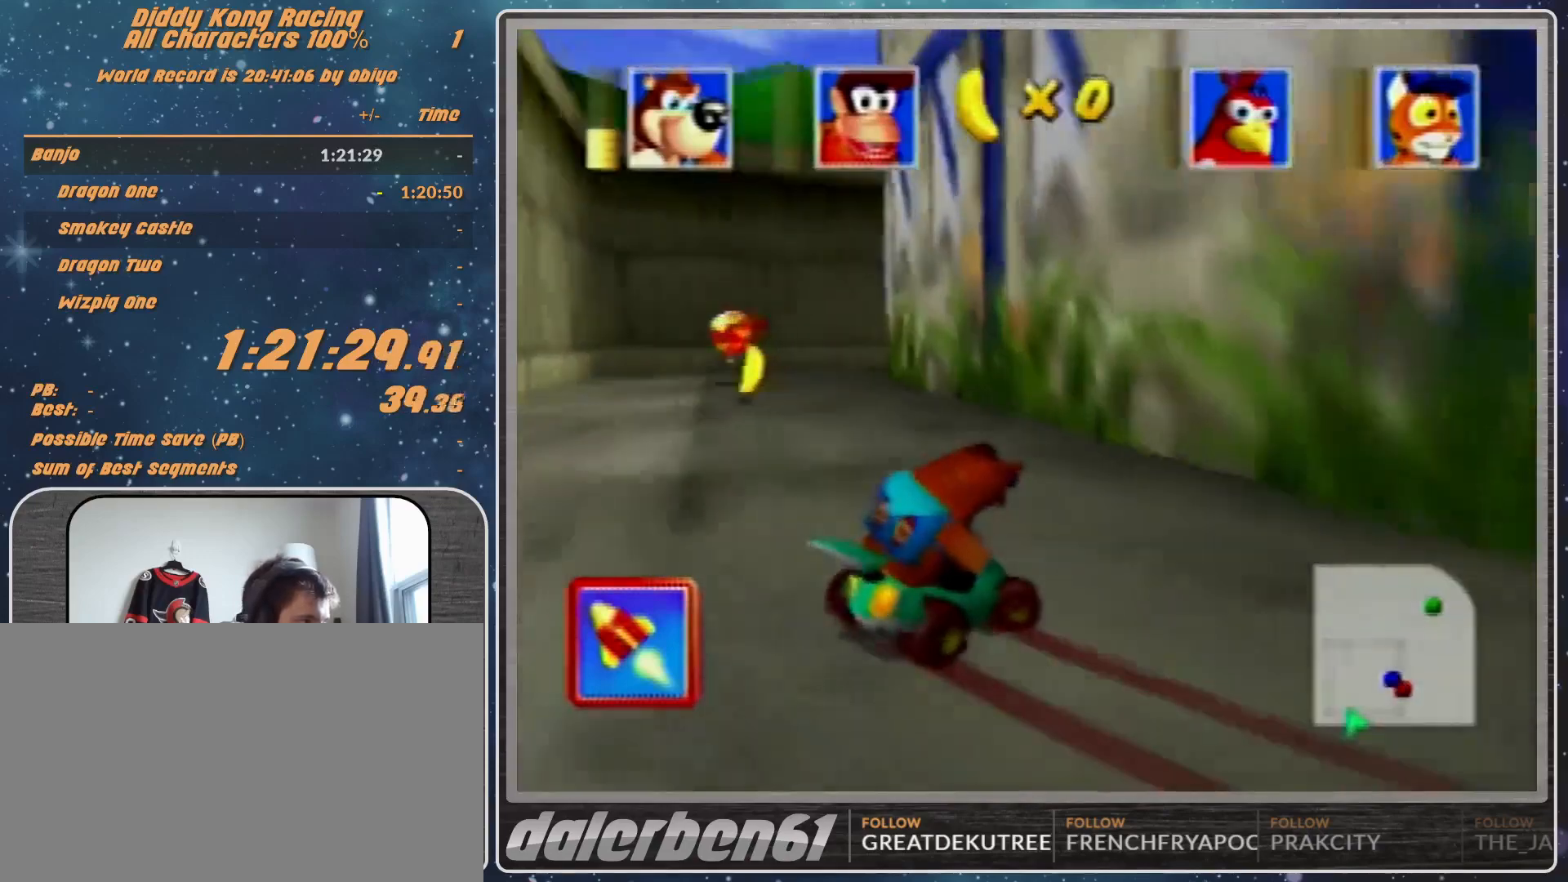
{"buttons": ["A", "R1"], "left_stick": "right", "events": [[33, "A", "down"], [33, "left_stick", "up-left"], [167, "A", "up"], [300, "left_stick", "up-right"], [400, "A", "down"], [400, "left_stick", "right"]]}
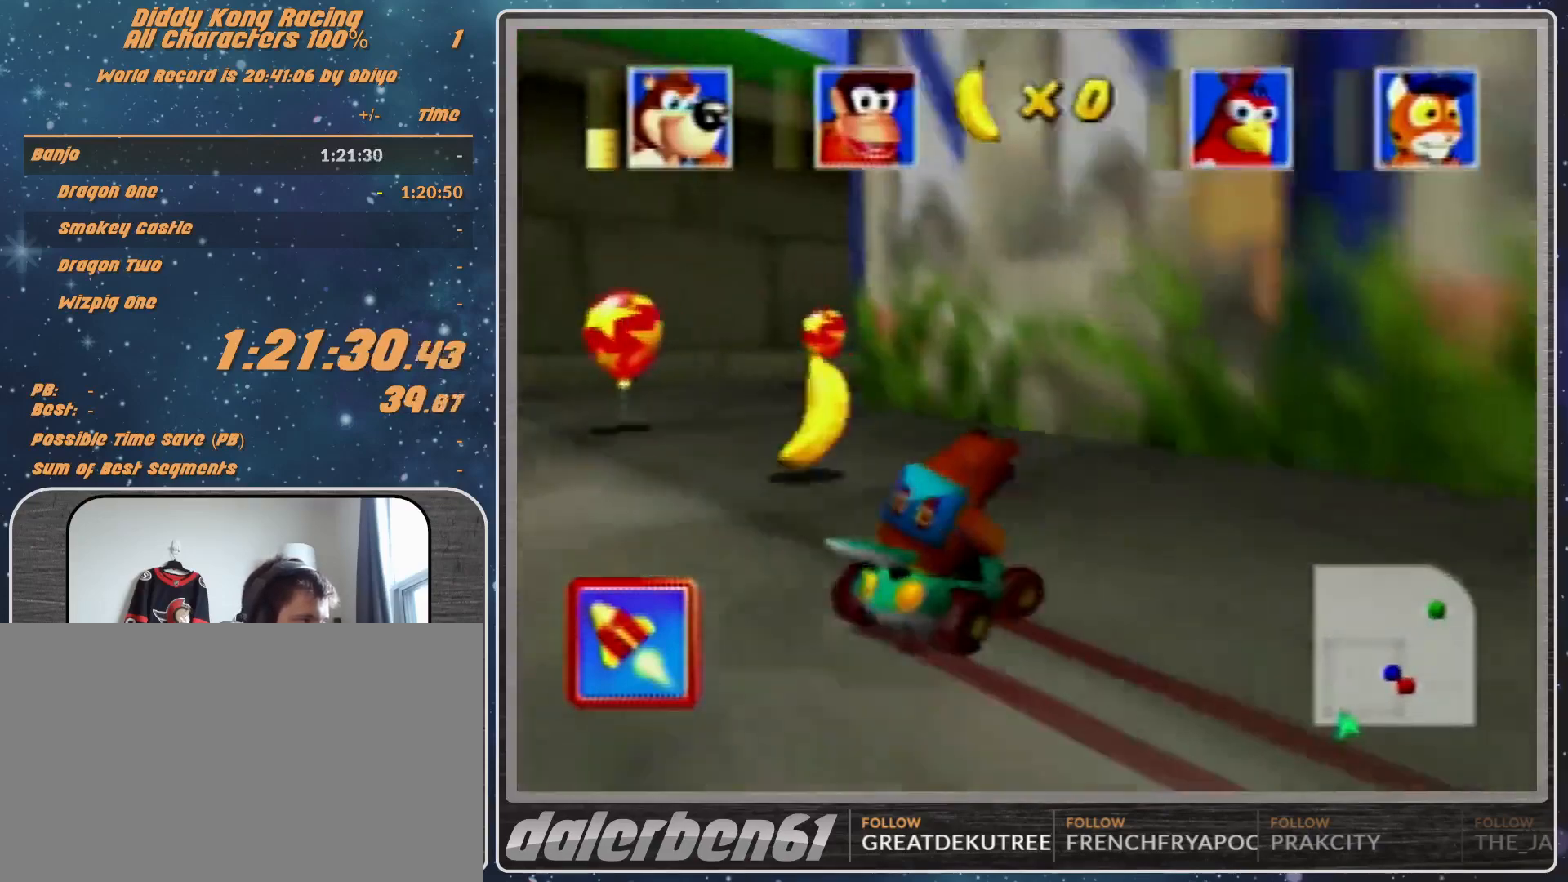
{"buttons": [], "left_stick": "right", "events": [[33, "A", "up"], [67, "A", "down"], [167, "A", "up"], [267, "A", "down"], [367, "A", "up"], [433, "A", "down"], [500, "A", "up"], [500, "R1", "up"]]}
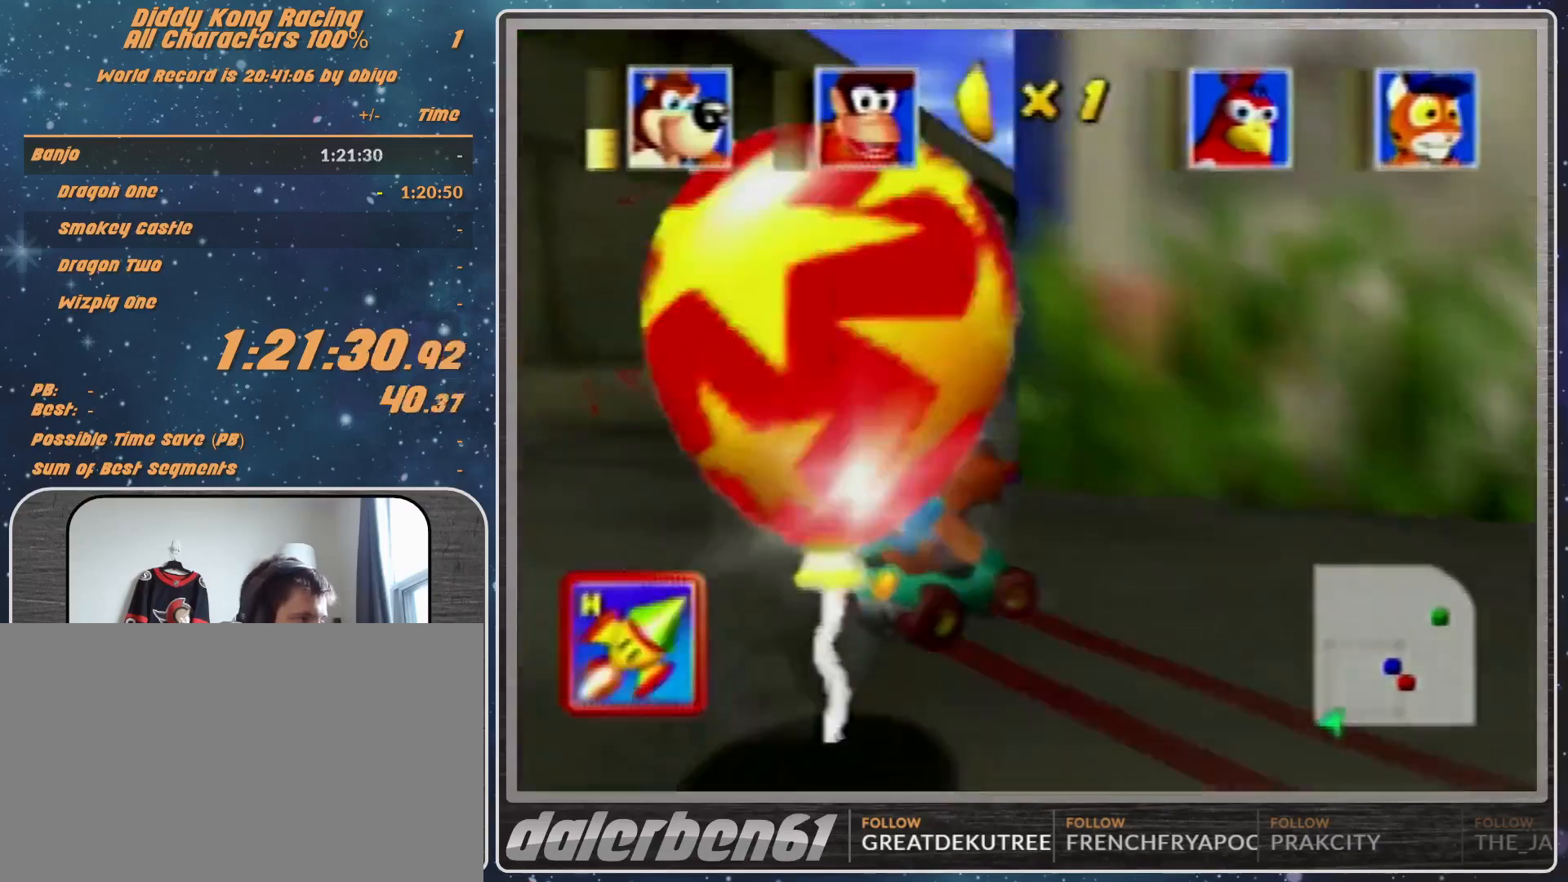
{"buttons": [], "left_stick": "center", "events": [[67, "A", "down"], [133, "A", "up"], [133, "left_stick", "center"], [233, "A", "down"], [300, "A", "up"], [300, "left_stick", "right"], [400, "A", "down"], [467, "A", "up"], [500, "left_stick", "center"]]}
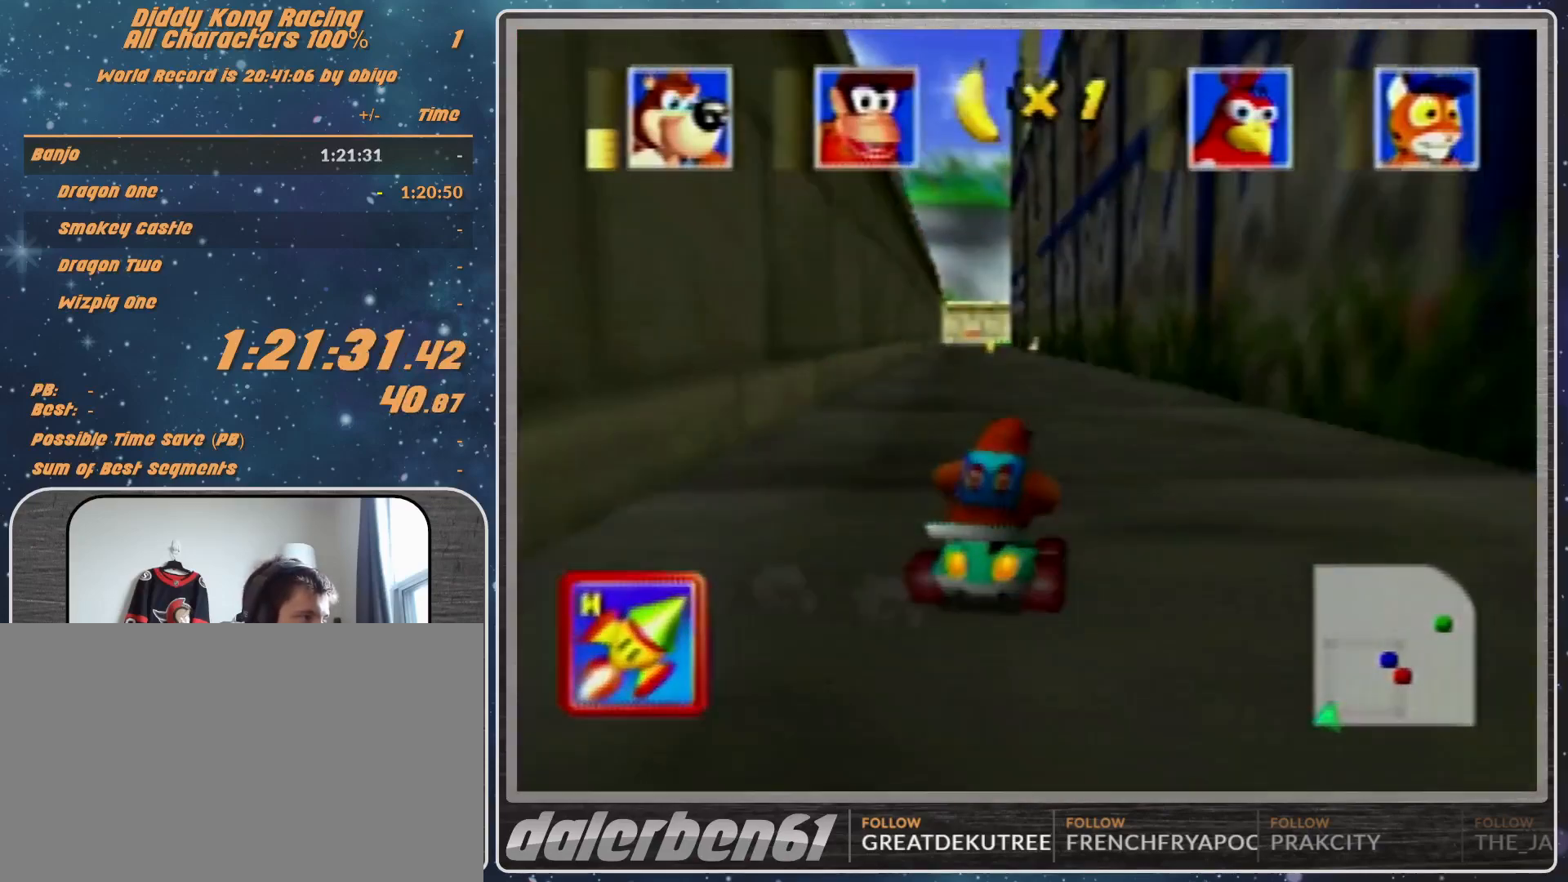
{"buttons": ["A"], "left_stick": "right", "events": [[200, "A", "down"], [233, "A", "up"], [333, "A", "down"], [367, "A", "up"], [500, "A", "down"], [500, "left_stick", "right"]]}
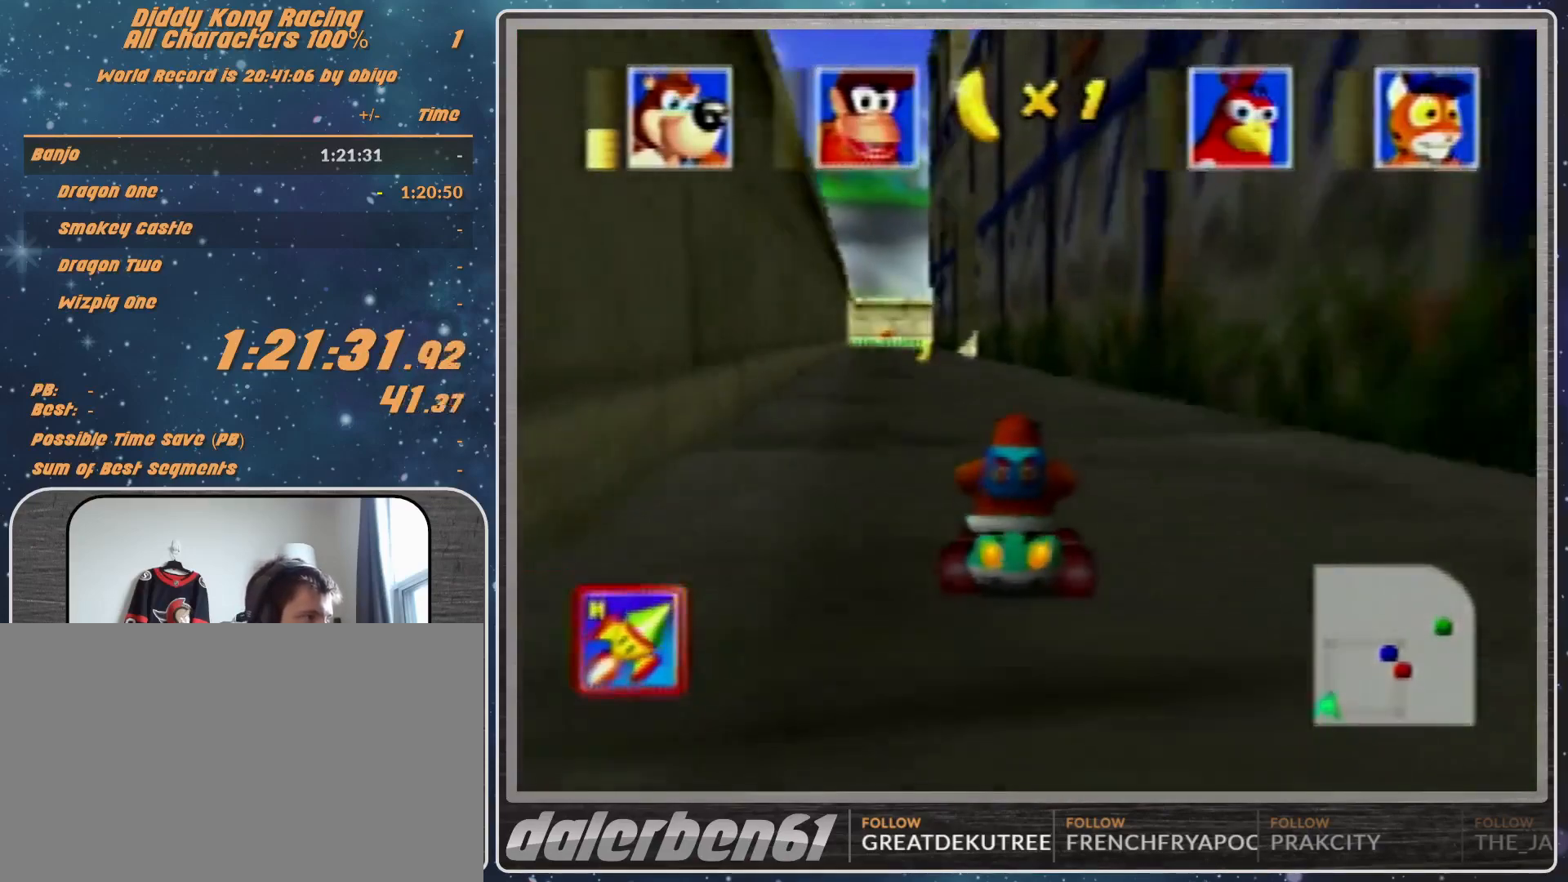
{"buttons": ["R1"], "left_stick": "up-right", "events": [[33, "A", "up"], [100, "A", "down"], [100, "left_stick", "center"], [200, "A", "up"], [367, "R1", "down"], [367, "left_stick", "up-right"]]}
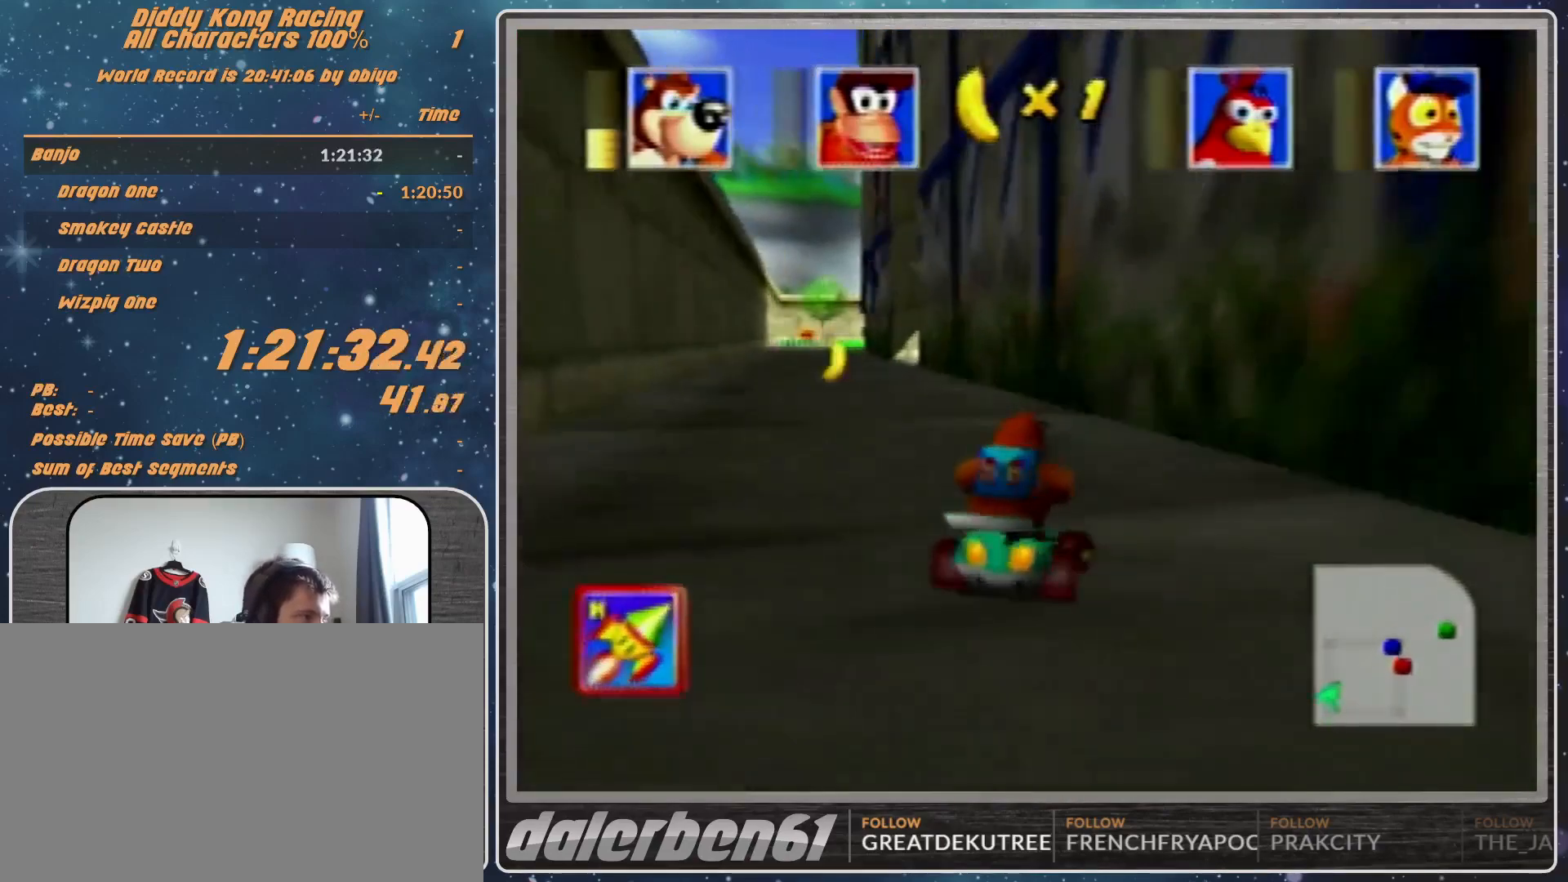
{"buttons": ["A", "R1"], "left_stick": "up-left", "events": [[33, "A", "down"], [100, "A", "up"], [100, "left_stick", "up-left"], [200, "A", "down"], [233, "A", "up"], [367, "A", "down"], [400, "A", "up"], [500, "A", "down"]]}
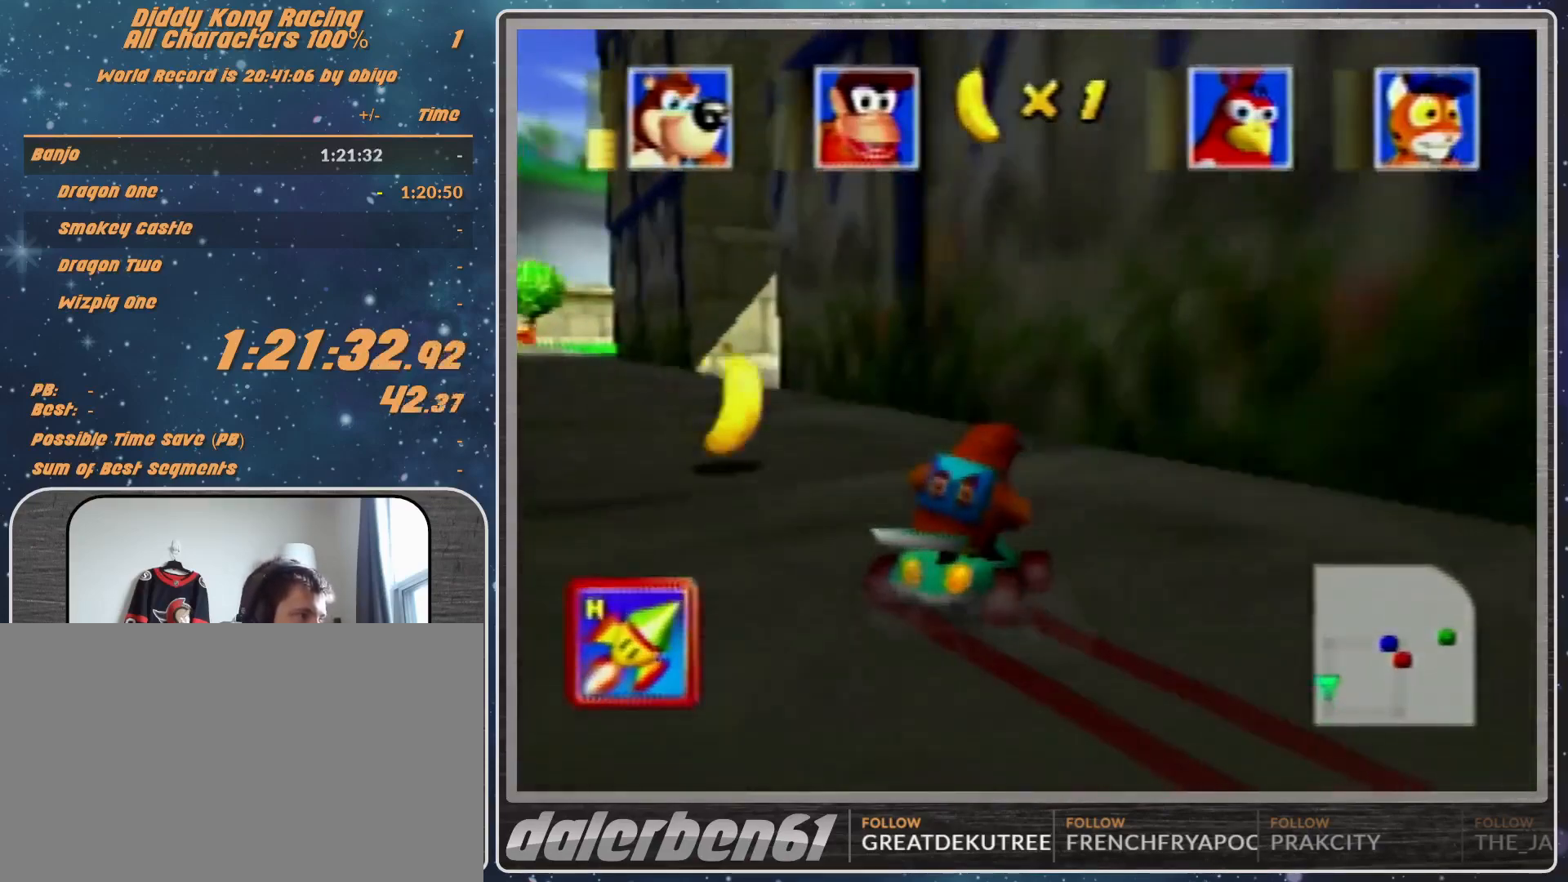
{"buttons": ["A", "B", "R1"], "left_stick": "up-right", "events": [[67, "A", "up"], [67, "left_stick", "up-right"], [133, "A", "down"], [500, "B", "down"]]}
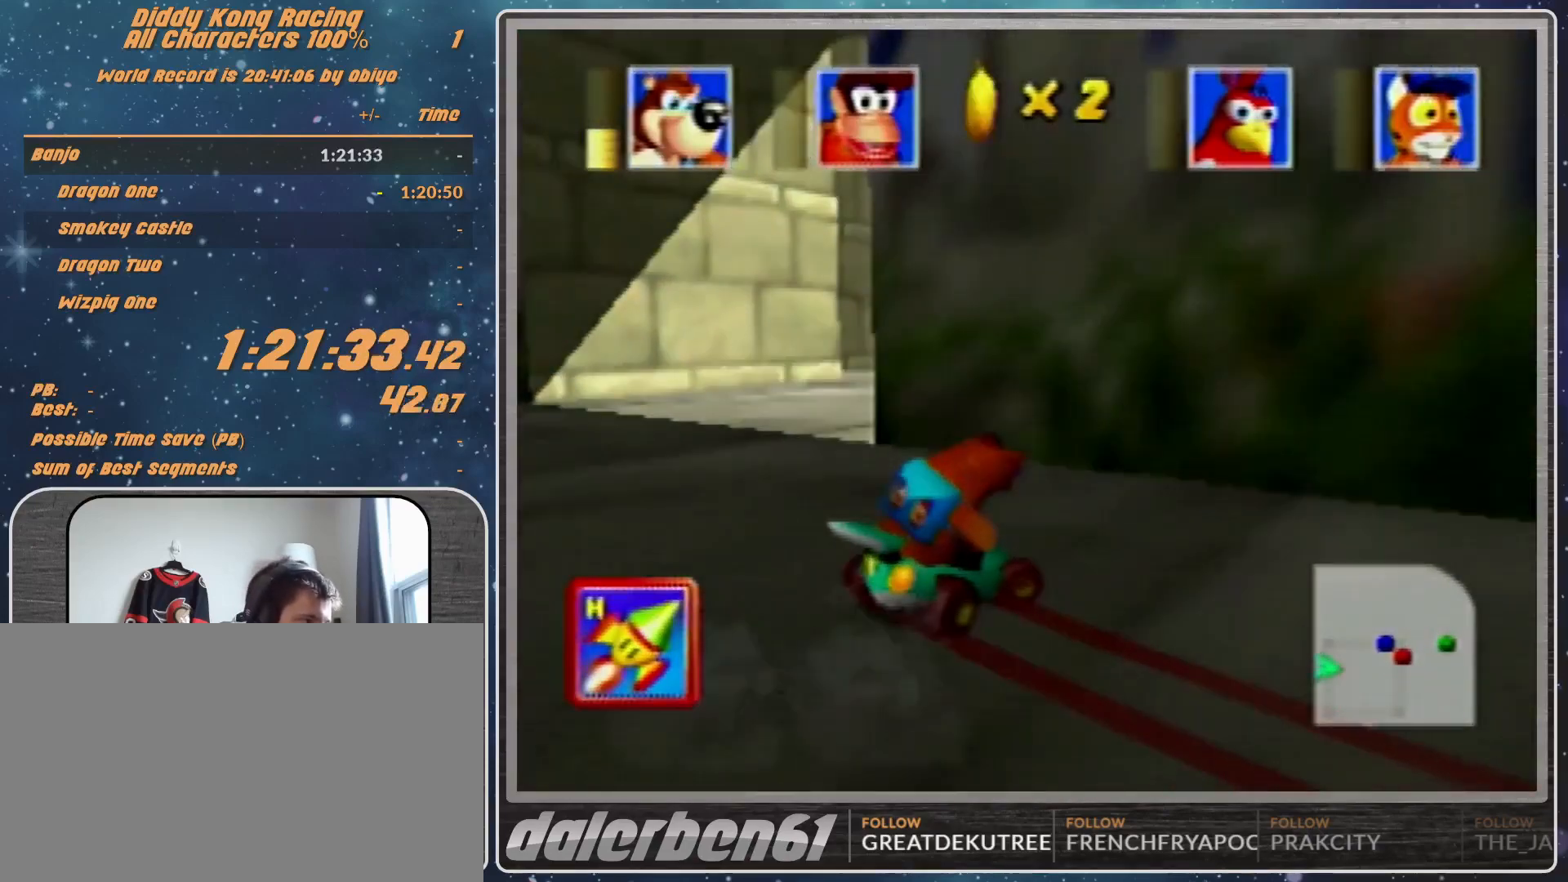
{"buttons": ["A", "B", "R1"], "left_stick": "up-right", "events": [[100, "B", "up"], [333, "B", "down"]]}
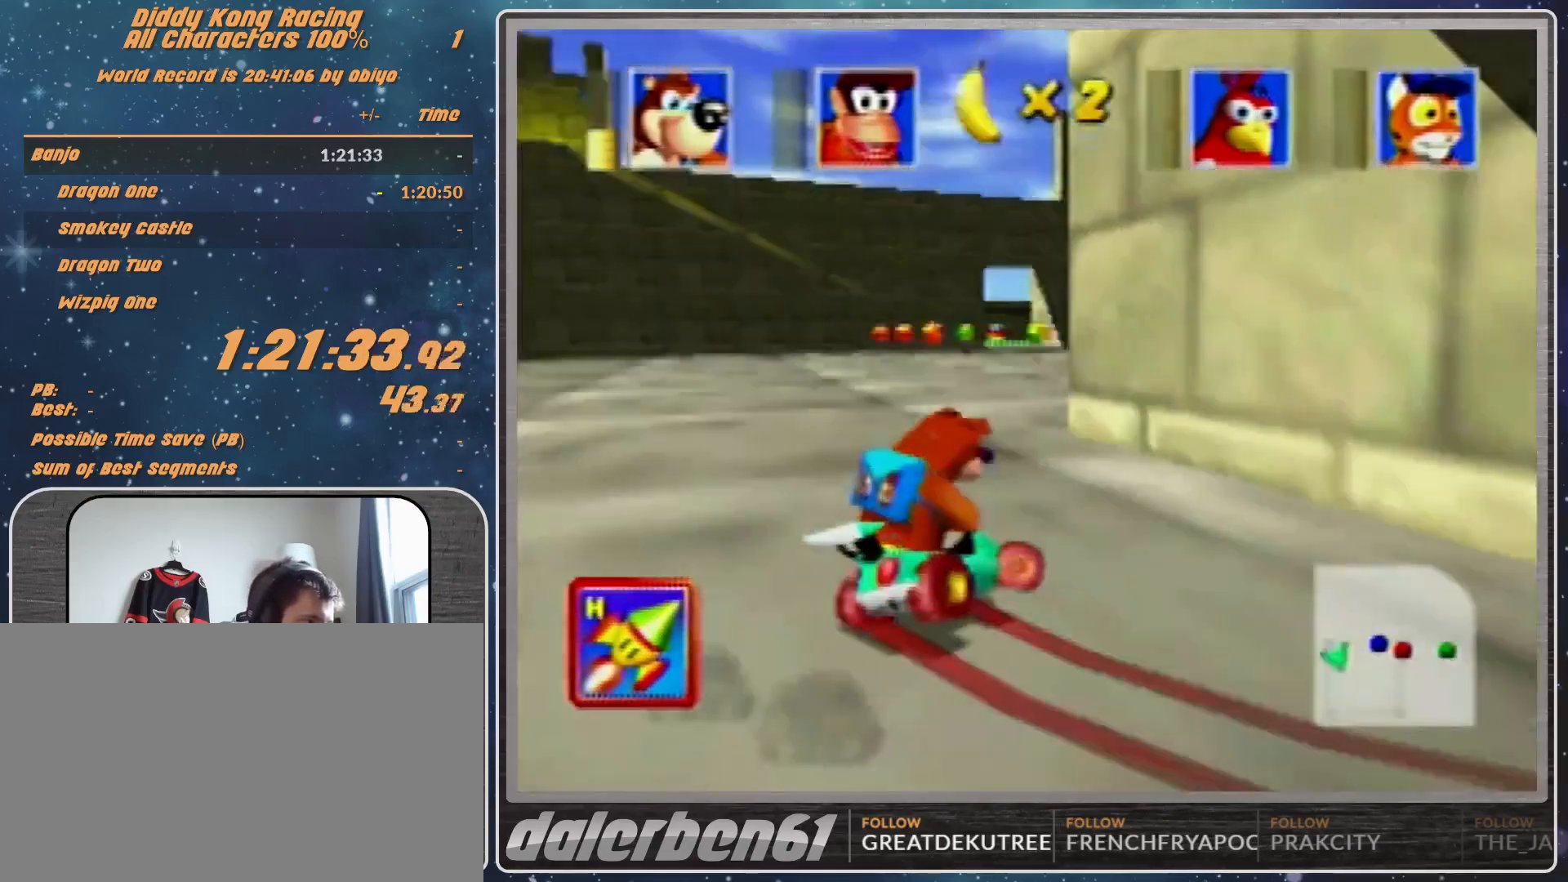
{"buttons": ["R1"], "left_stick": "up-right", "events": [[167, "A", "up"], [167, "B", "up"], [167, "R1", "up"], [267, "A", "down"], [400, "R1", "down"], [467, "A", "up"]]}
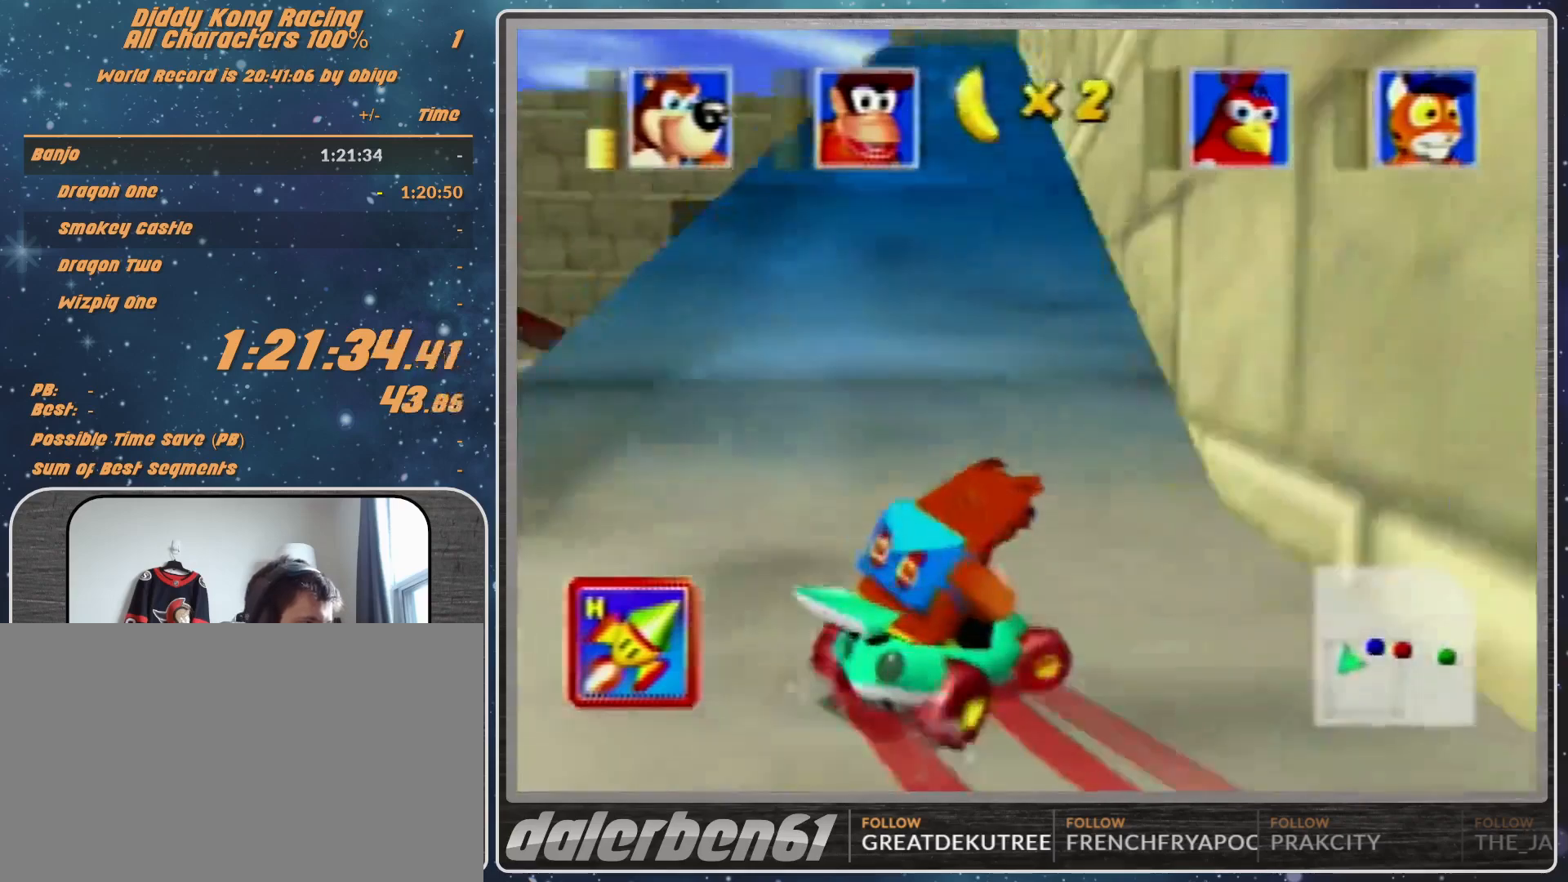
{"buttons": ["R1"], "left_stick": "up-left", "events": [[100, "left_stick", "up-left"], [233, "A", "down"], [233, "left_stick", "left"], [300, "A", "up"], [333, "A", "down"], [467, "A", "up"], [500, "left_stick", "up-left"]]}
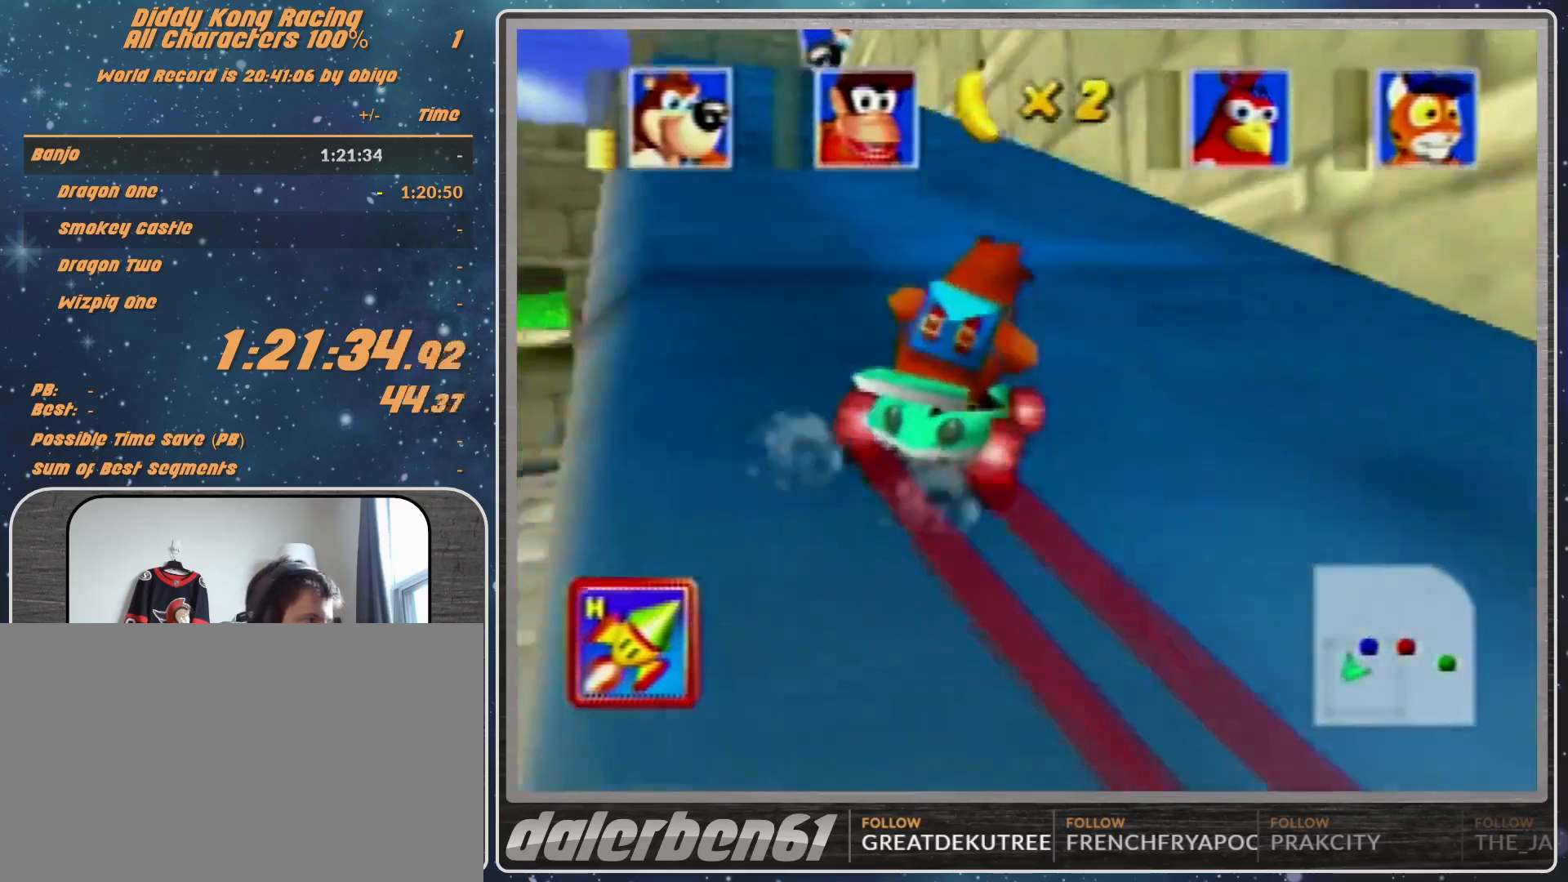
{"buttons": ["R1"], "left_stick": "up-left", "events": [[233, "A", "down"], [300, "A", "up"], [367, "A", "down"], [467, "A", "up"]]}
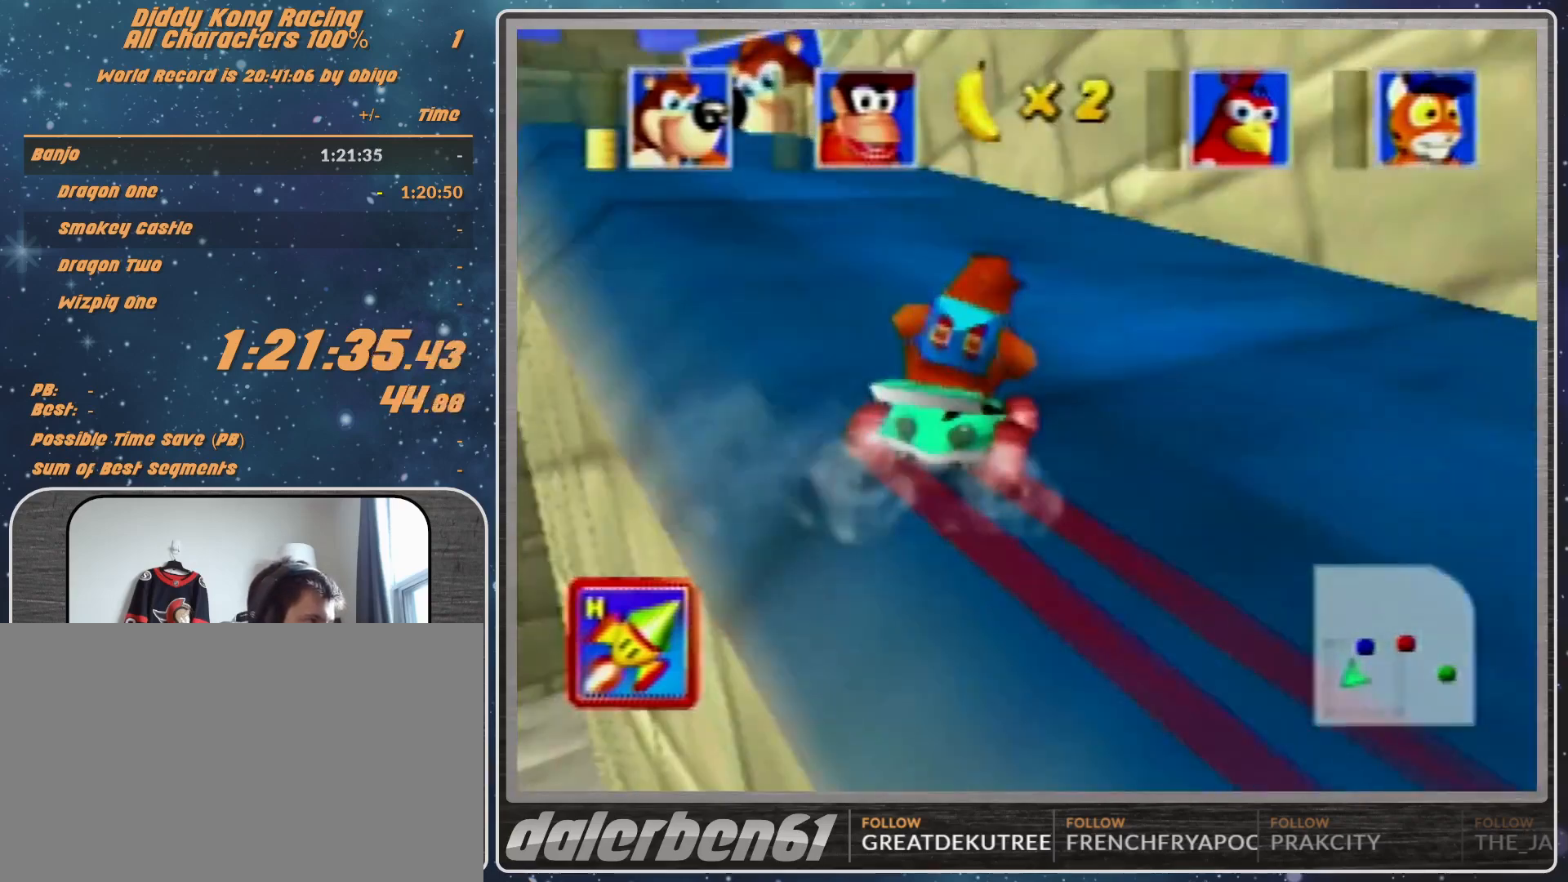
{"buttons": ["R1"], "left_stick": "left", "events": [[67, "A", "down"], [133, "A", "up"], [200, "A", "down"], [300, "A", "up"], [300, "left_stick", "left"], [400, "A", "down"], [467, "A", "up"]]}
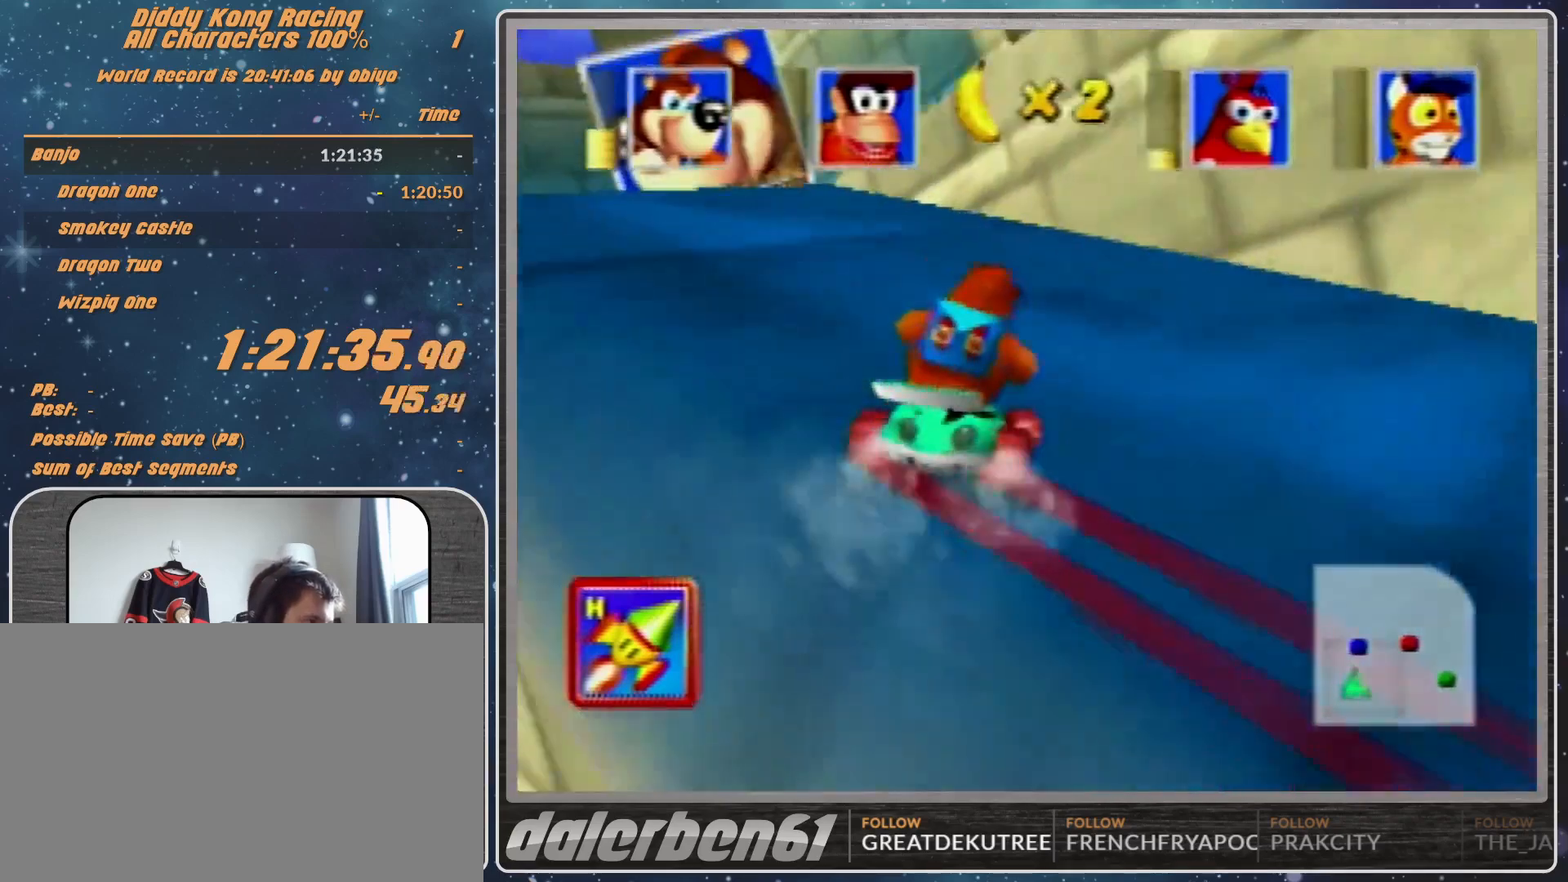
{"buttons": ["A", "R1"], "left_stick": "left", "events": [[67, "A", "down"], [133, "A", "up"], [200, "A", "down"], [200, "R1", "up"], [367, "R1", "down"]]}